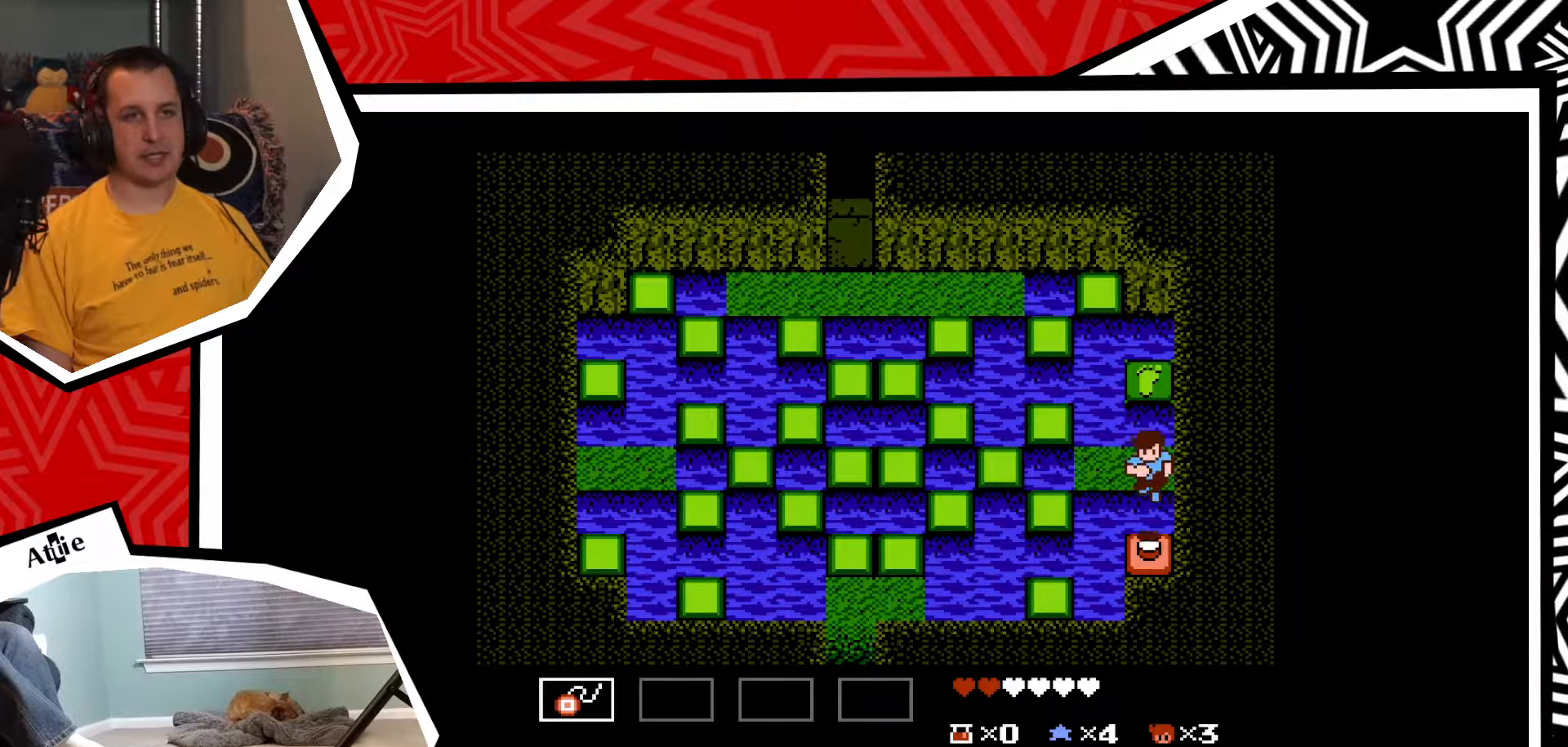
Gameplay with a controller (Nintendo layout); each line is a JSON object with the inputs held at the frame after it. "events" lists button and stick changes between this image and that frame as [ms after this image, input, new state], when the widget could be followed in between. Not read: L3 R3.
{"buttons": ["DPAD_UP"], "events": [[167, "DPAD_UP", "down"], [300, "B", "down"], [450, "B", "up"]]}
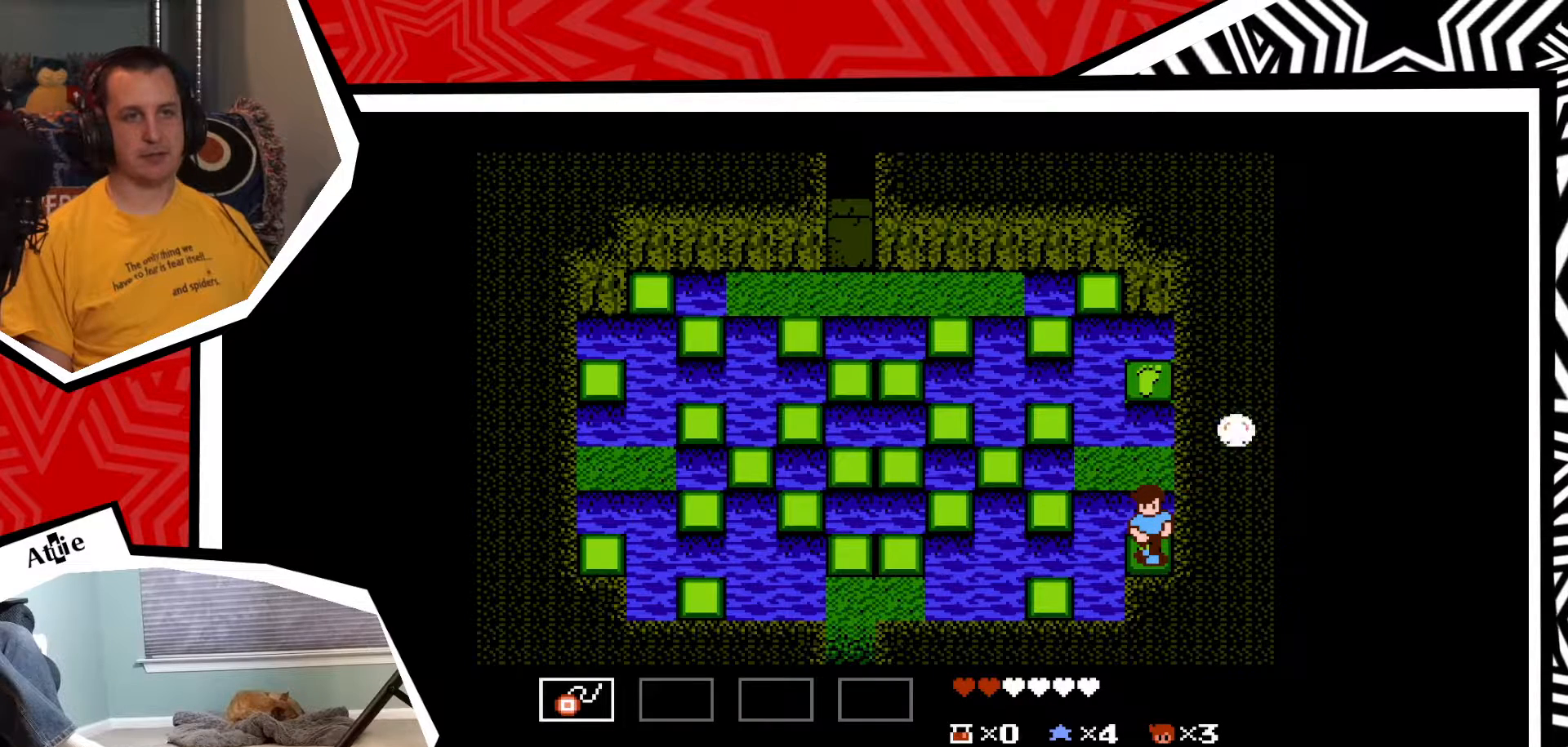
{"buttons": ["DPAD_UP"], "events": [[250, "B", "down"], [350, "B", "up"]]}
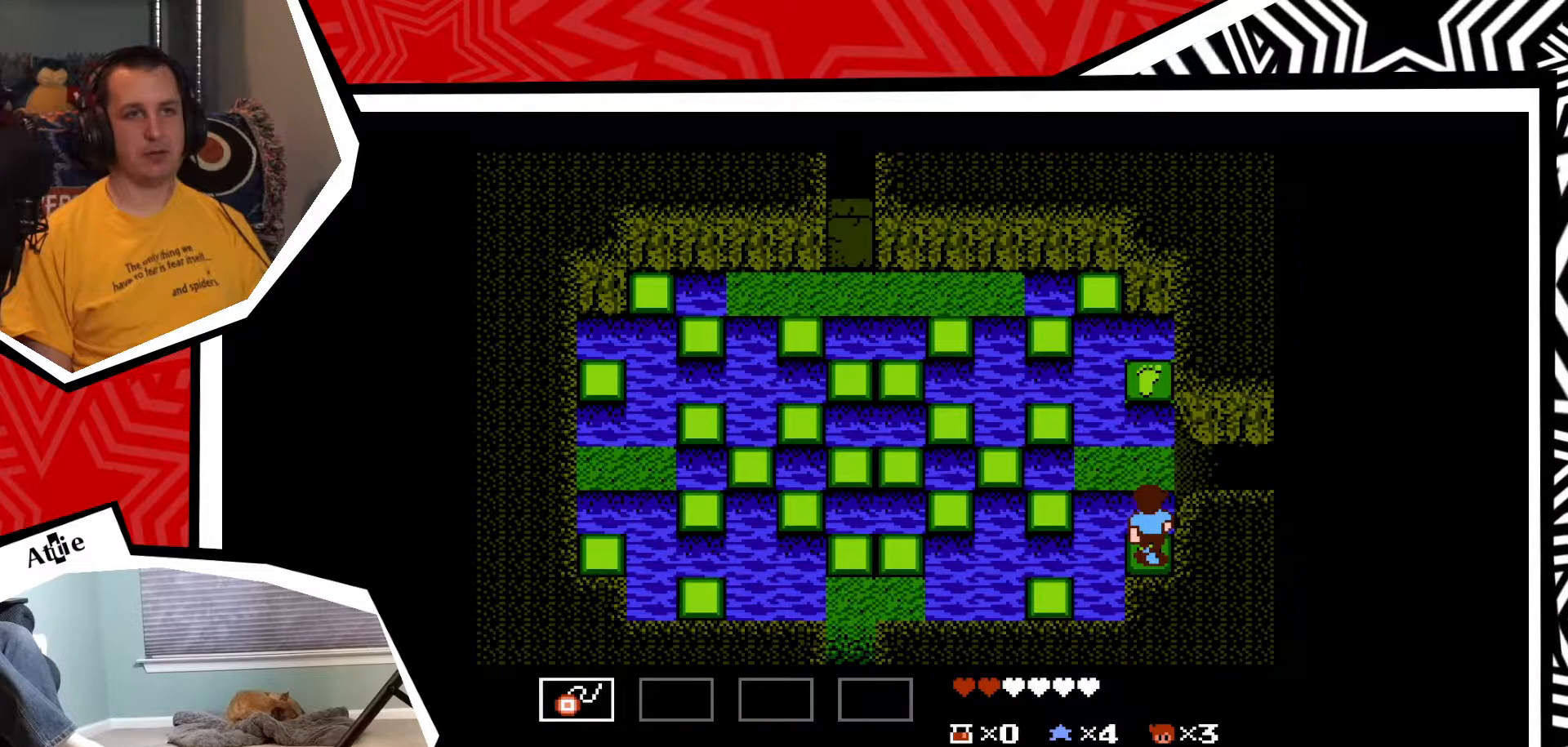
{"buttons": [], "events": [[150, "B", "down"], [283, "B", "up"], [417, "DPAD_UP", "up"]]}
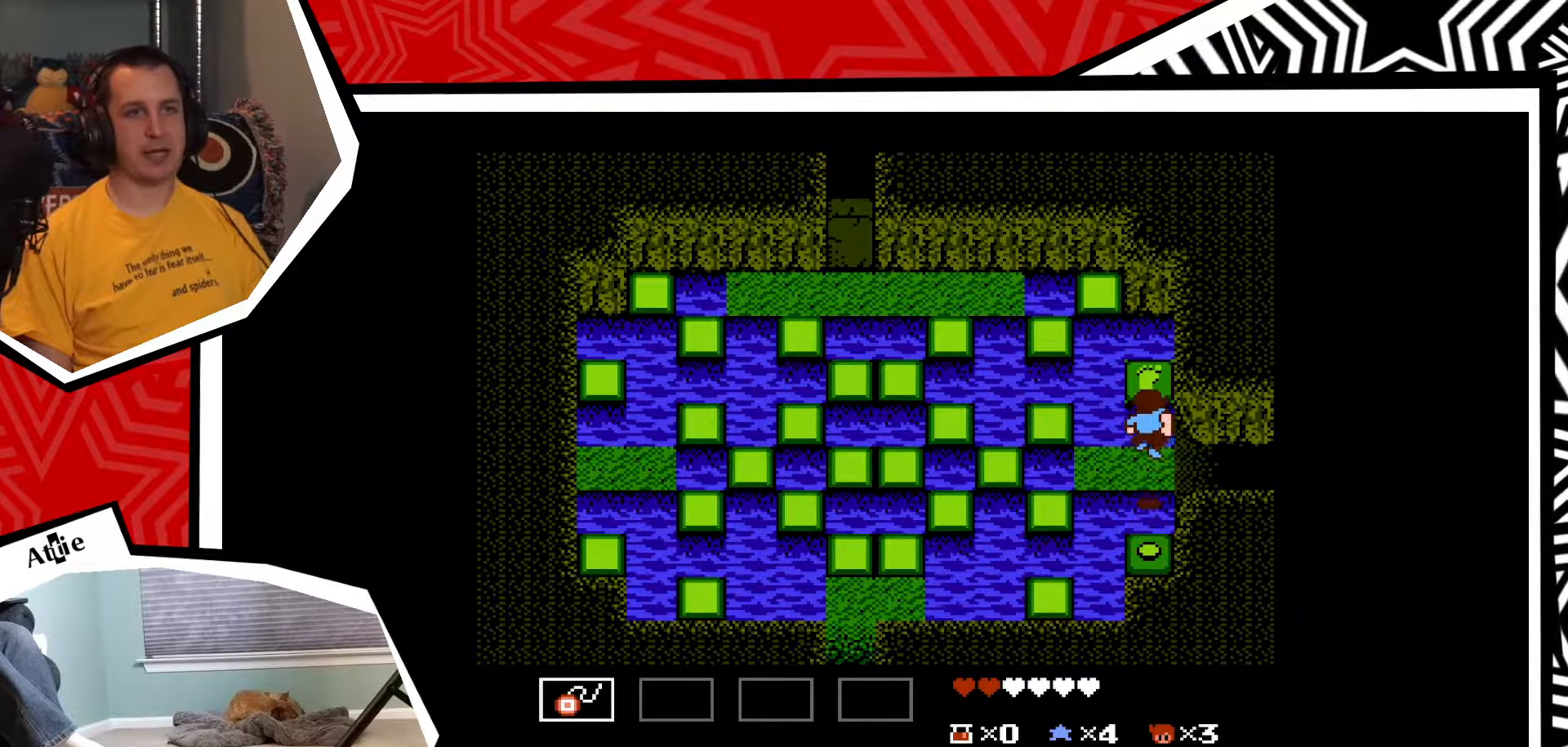
{"buttons": ["DPAD_RIGHT"], "events": [[133, "DPAD_RIGHT", "down"]]}
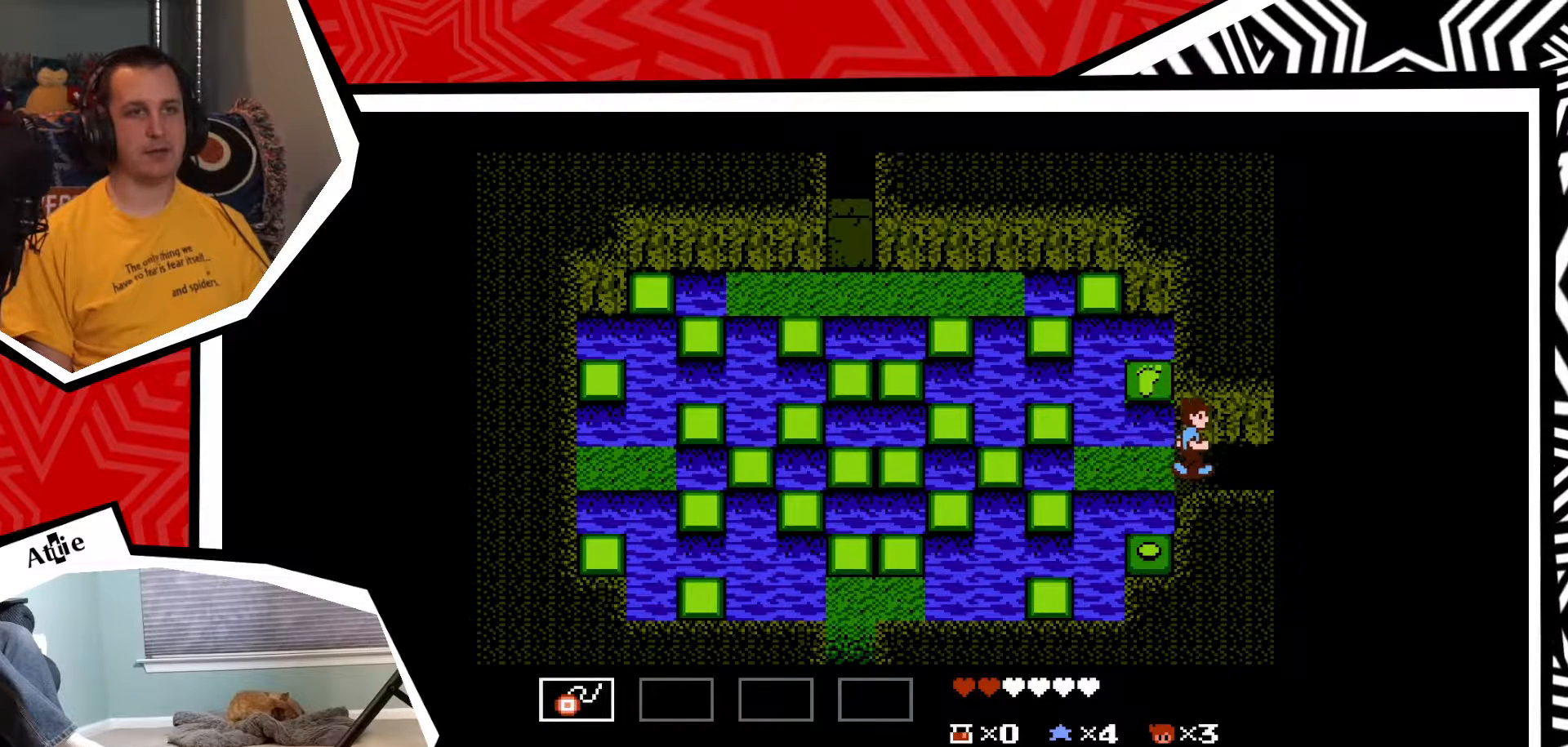
{"buttons": ["DPAD_RIGHT"], "events": []}
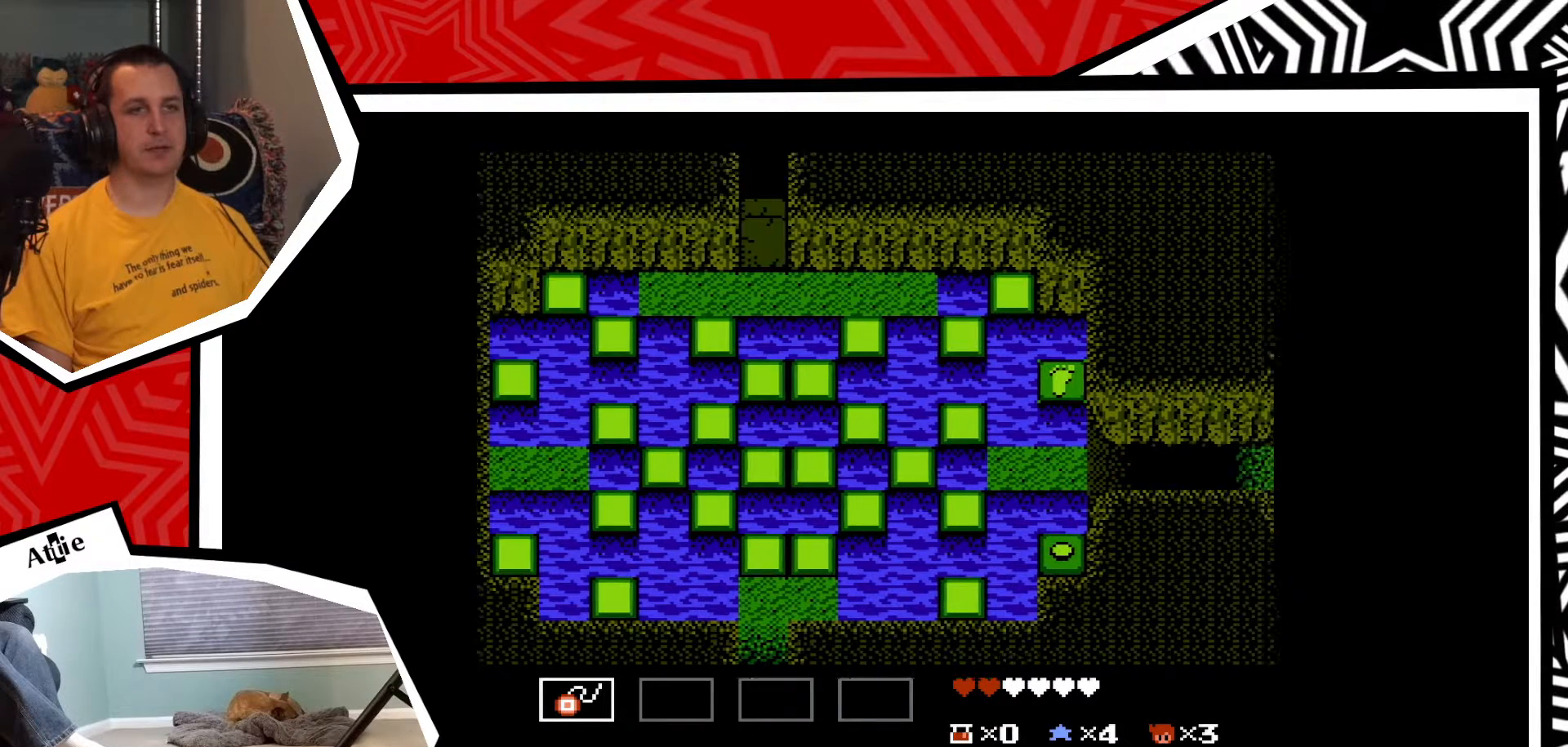
{"buttons": ["DPAD_RIGHT"], "events": []}
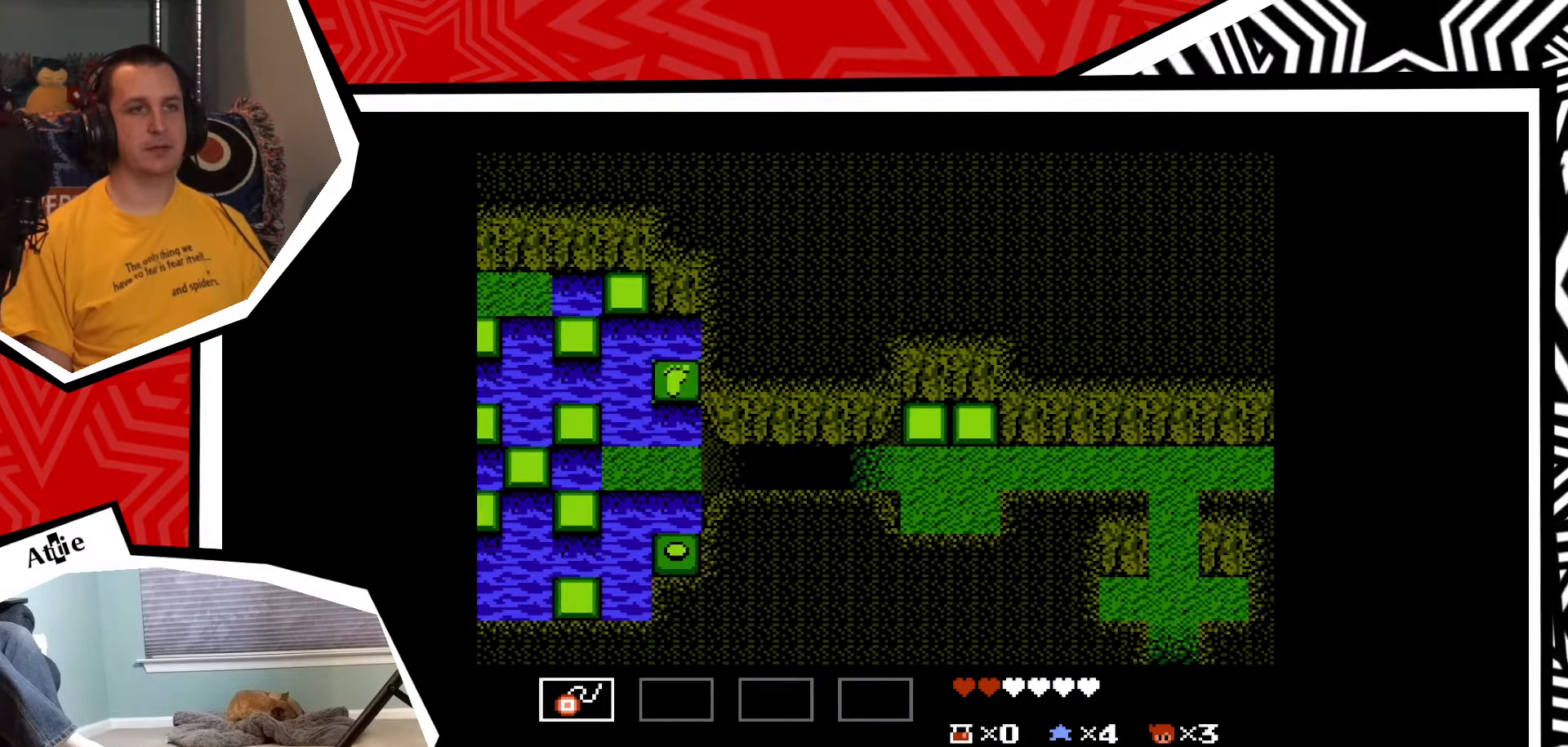
{"buttons": ["DPAD_RIGHT"], "events": []}
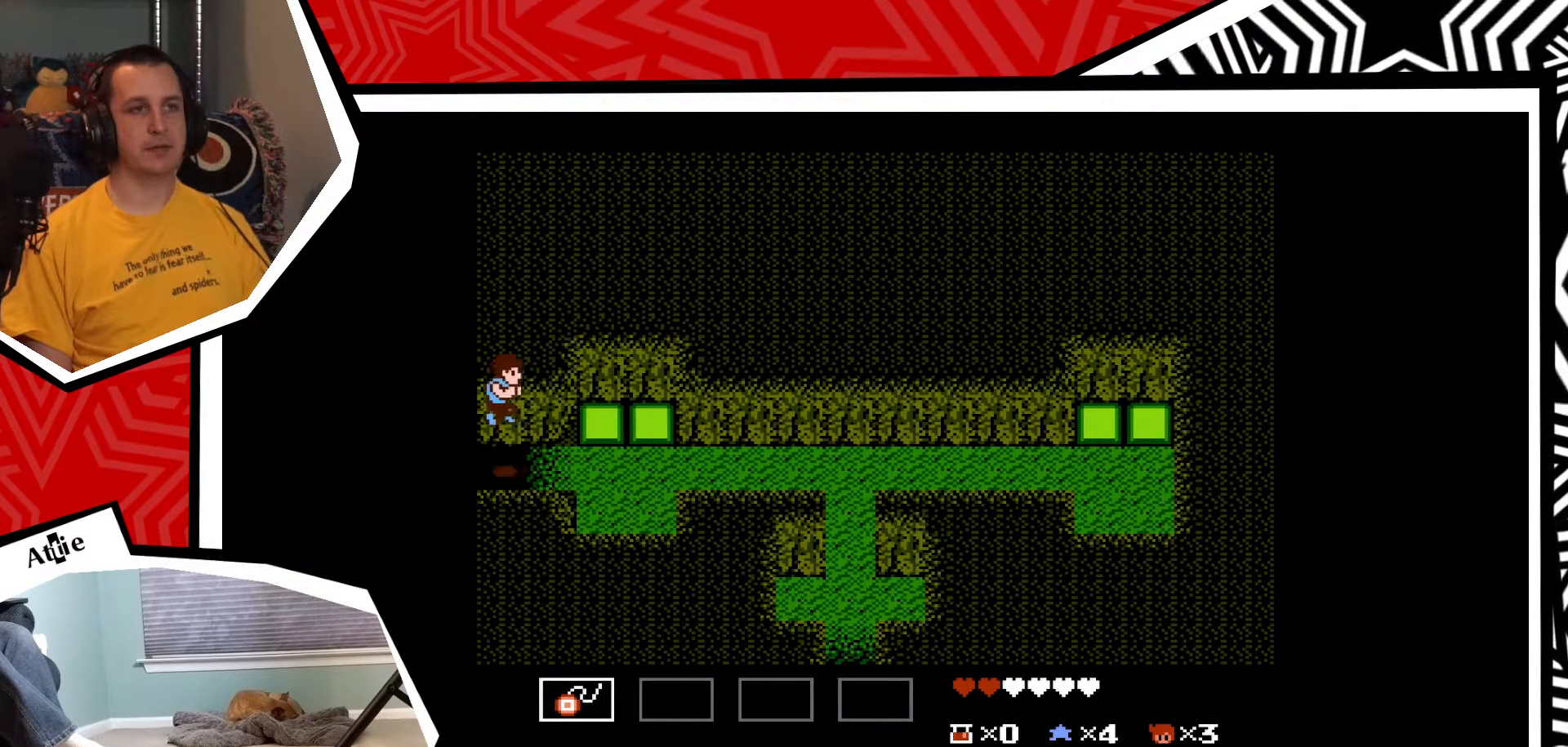
{"buttons": ["DPAD_UP"], "events": [[350, "DPAD_RIGHT", "up"], [350, "DPAD_UP", "down"]]}
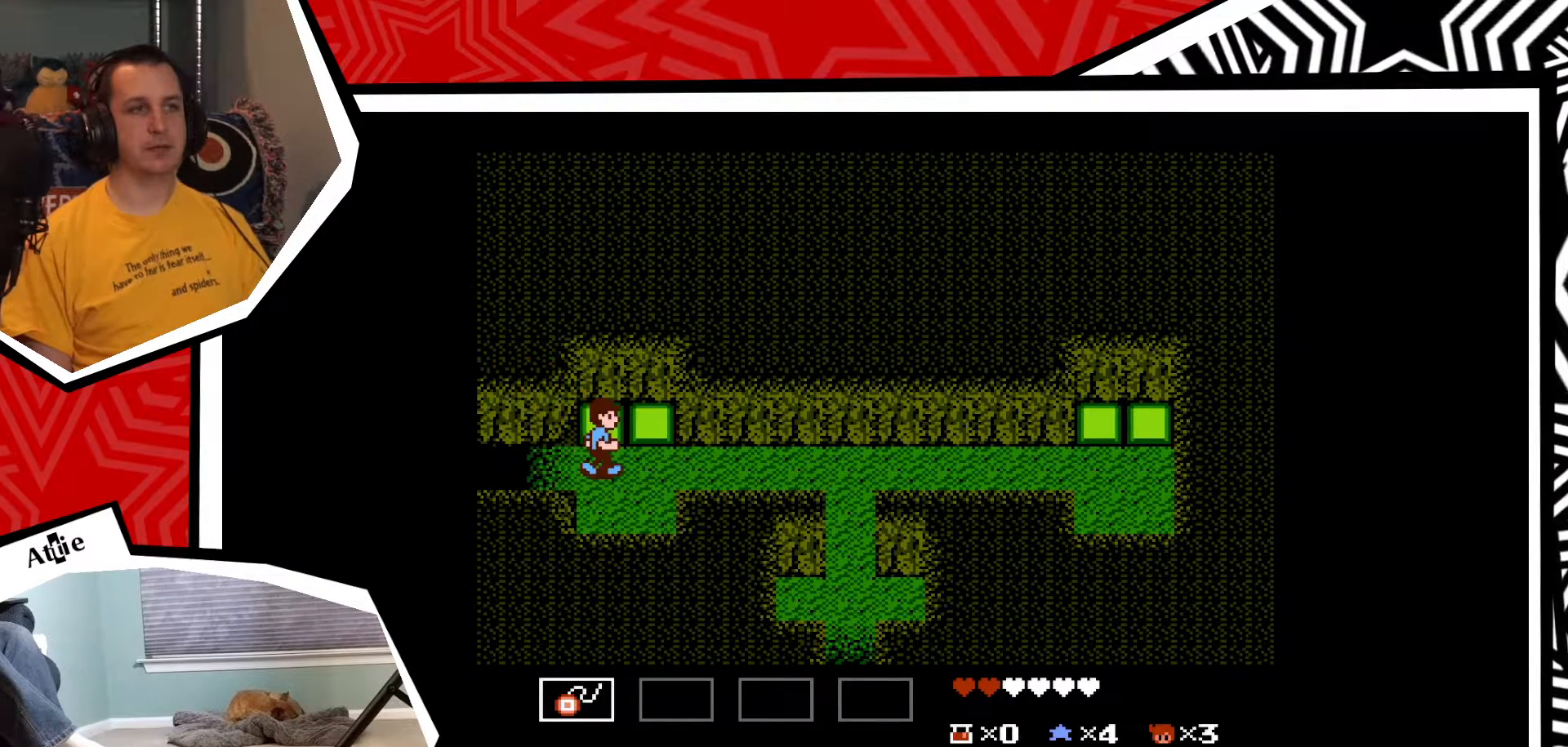
{"buttons": ["DPAD_UP"], "events": [[100, "B", "down"], [233, "B", "up"]]}
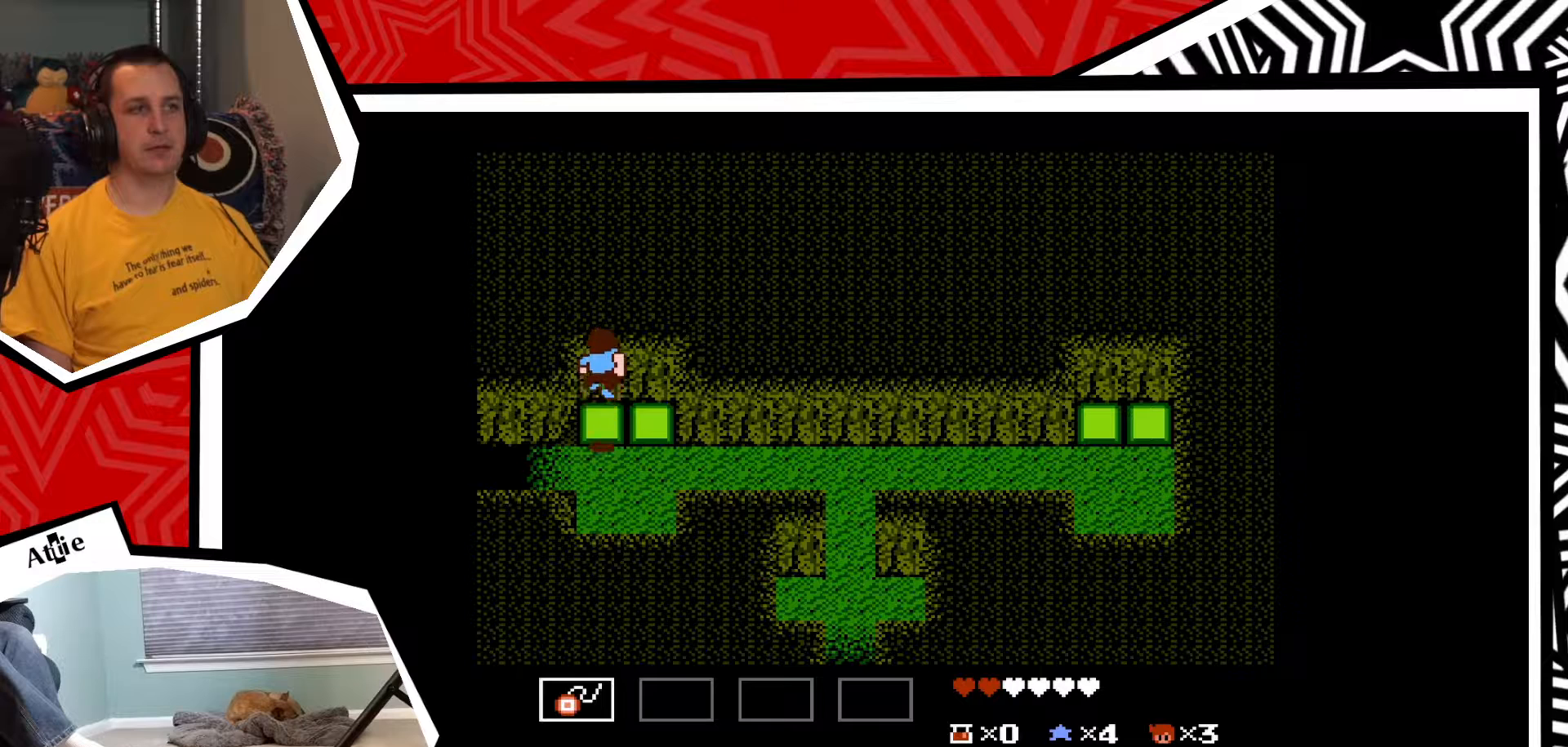
{"buttons": [], "events": [[33, "DPAD_UP", "up"], [250, "DPAD_DOWN", "down"], [383, "DPAD_DOWN", "up"], [400, "Y", "down"], [500, "Y", "up"]]}
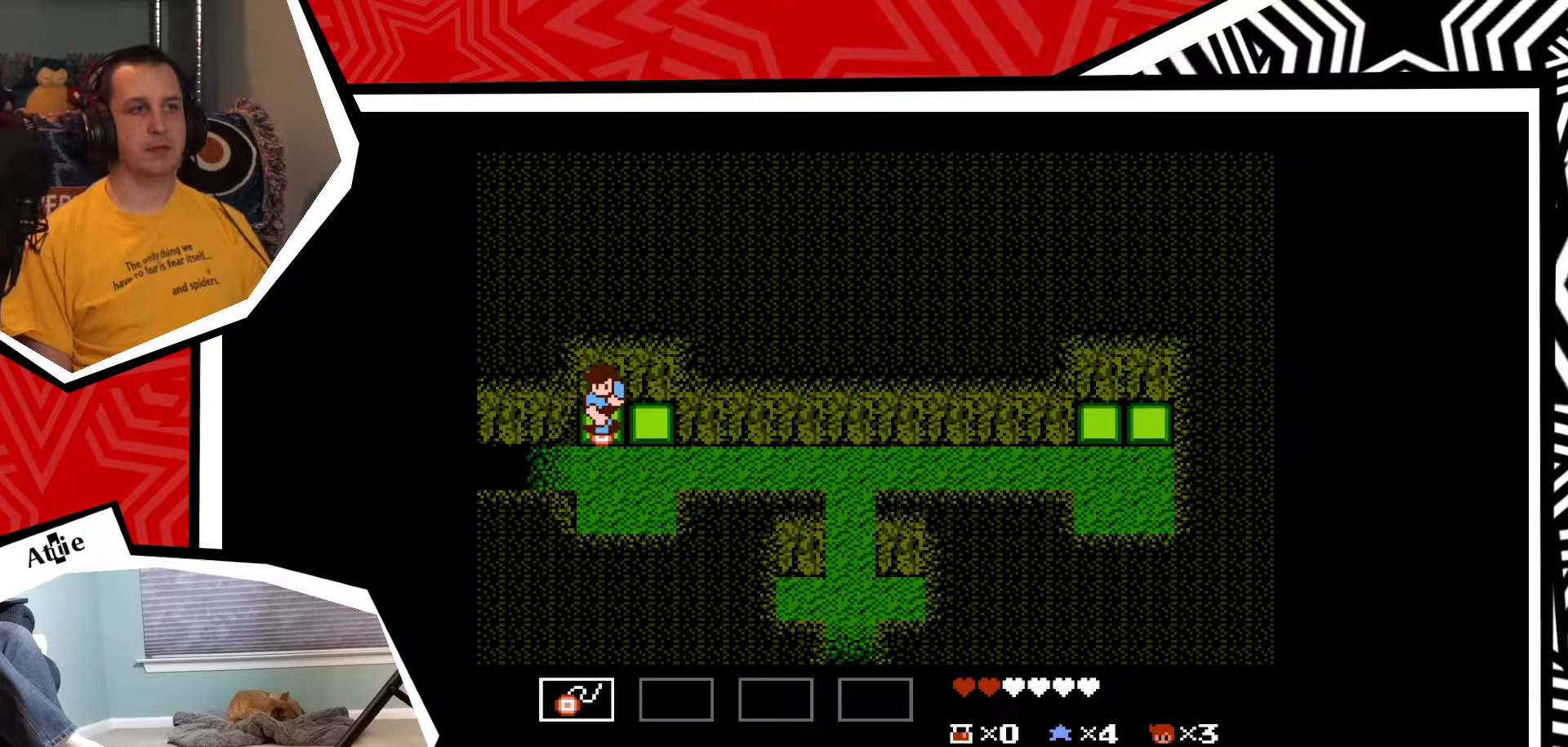
{"buttons": [], "events": [[100, "Y", "down"], [183, "Y", "up"], [317, "Y", "down"], [417, "Y", "up"]]}
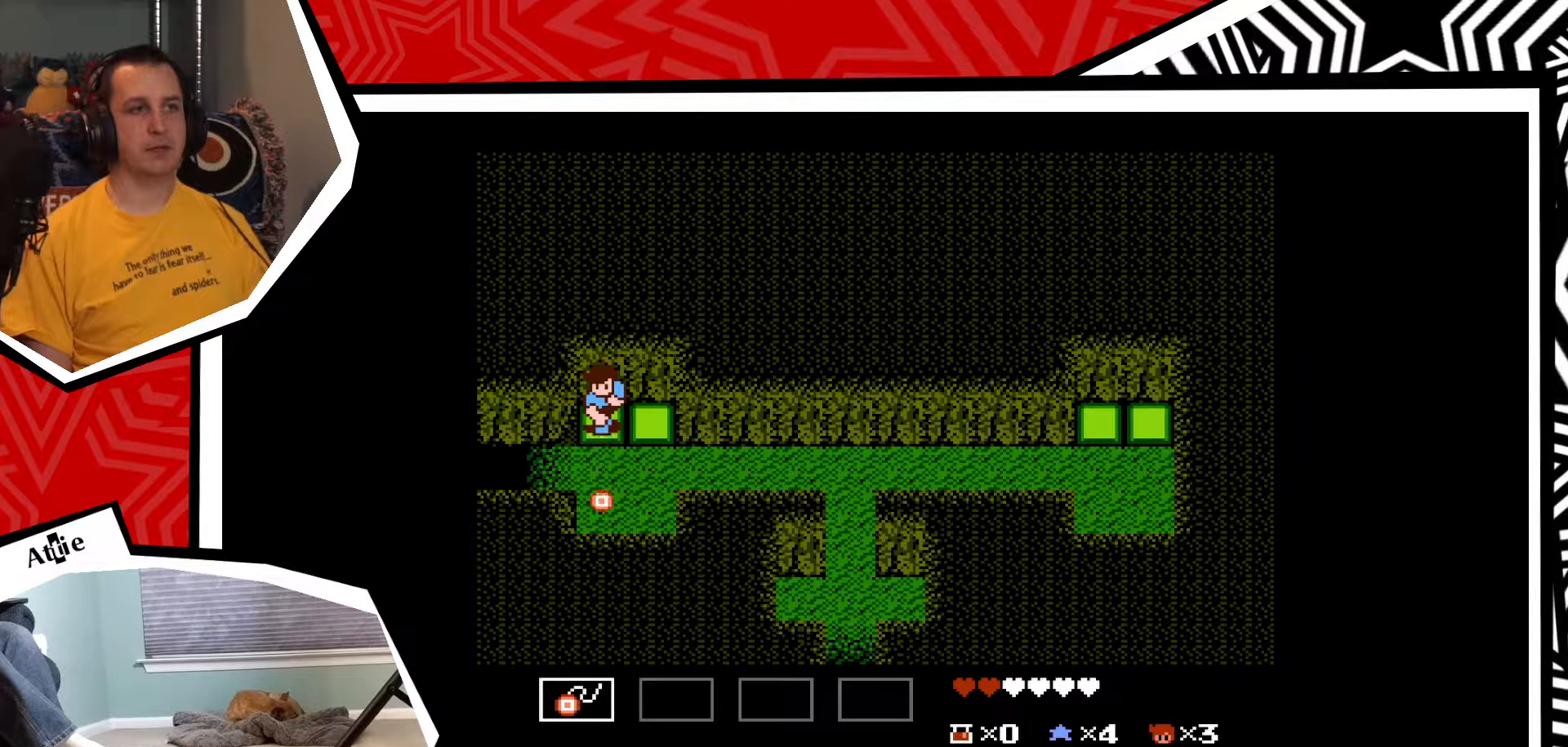
{"buttons": [], "events": []}
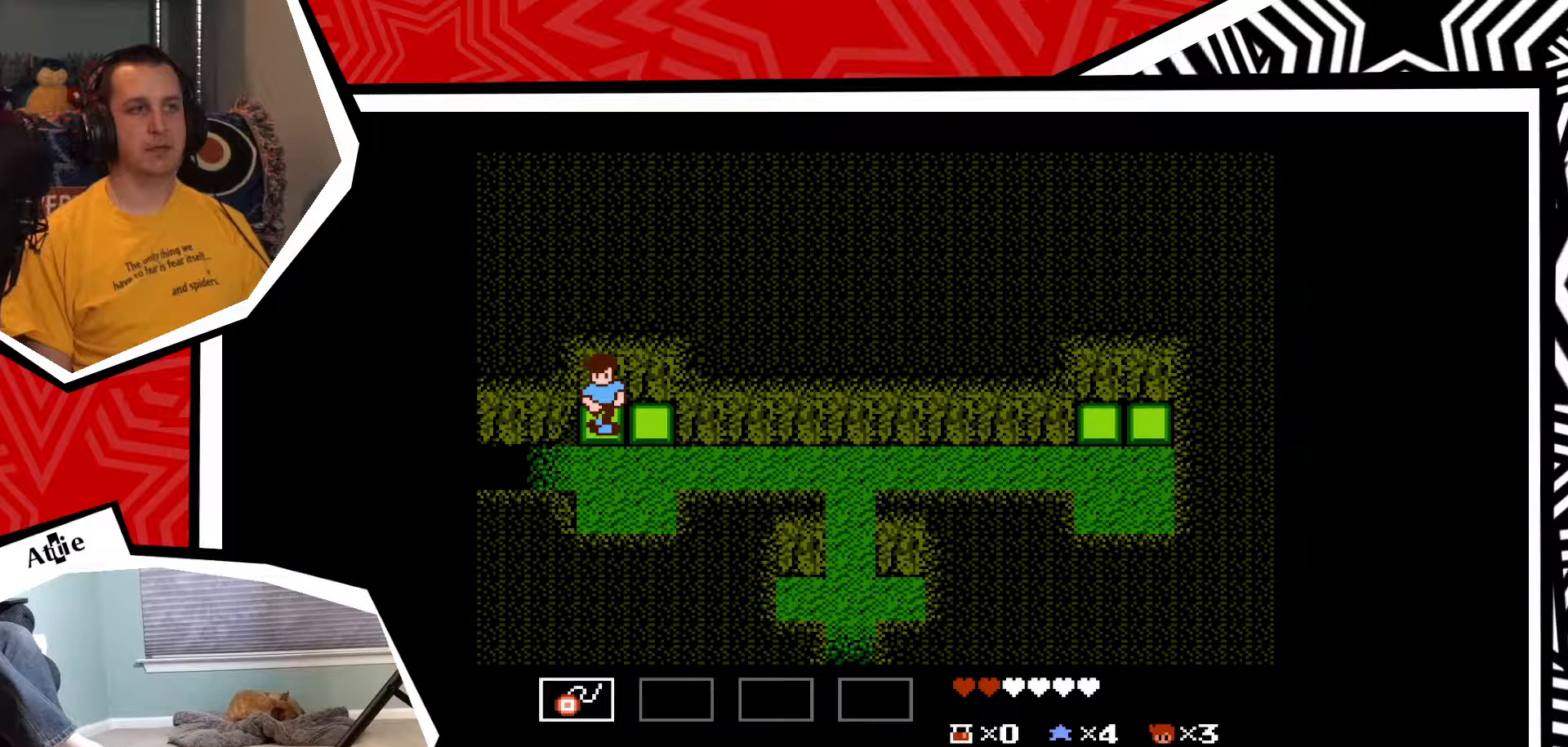
{"buttons": ["B", "DPAD_DOWN"], "events": [[350, "DPAD_DOWN", "down"], [433, "B", "down"]]}
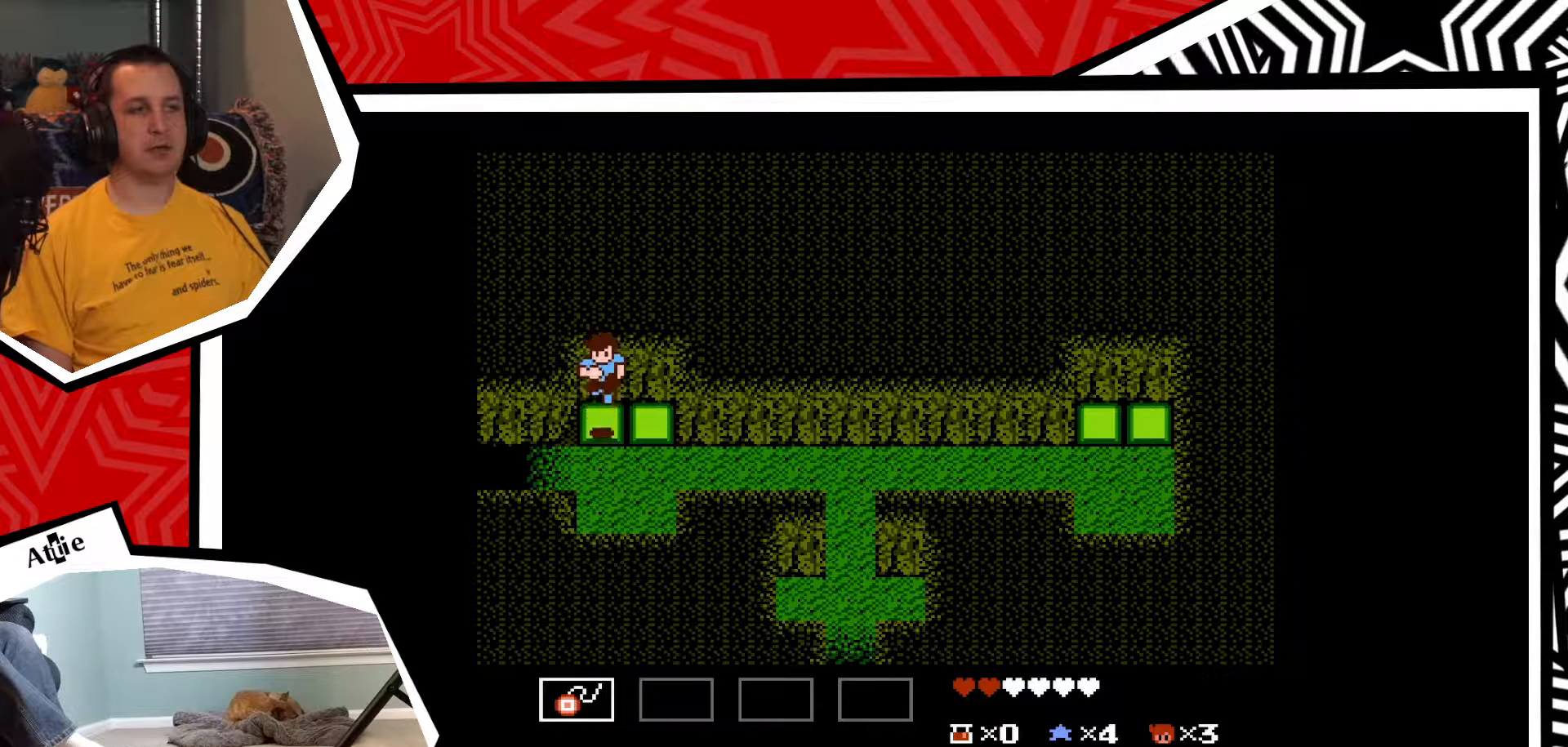
{"buttons": ["DPAD_RIGHT"], "events": [[50, "B", "up"], [100, "DPAD_DOWN", "up"], [317, "DPAD_RIGHT", "down"]]}
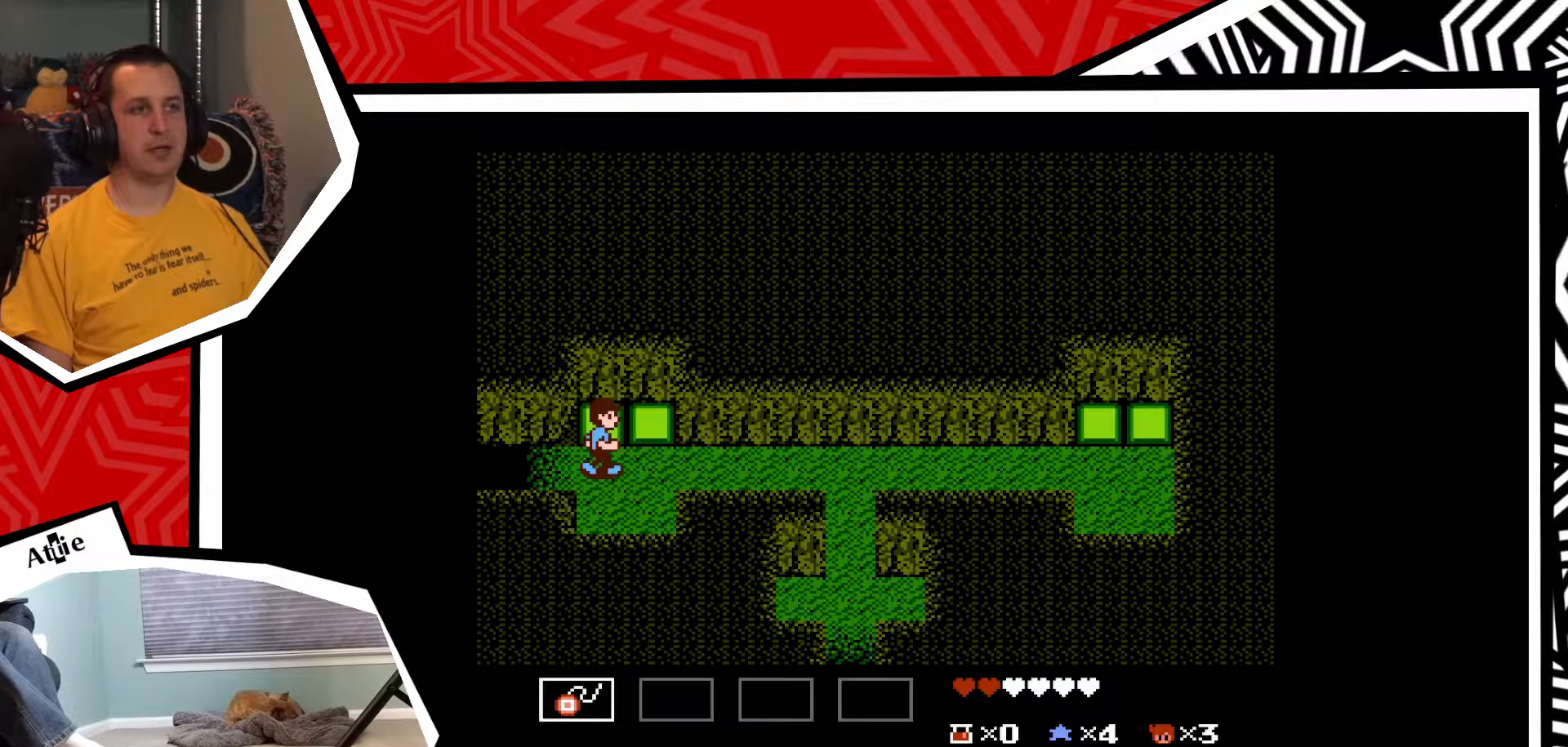
{"buttons": ["DPAD_RIGHT"], "events": []}
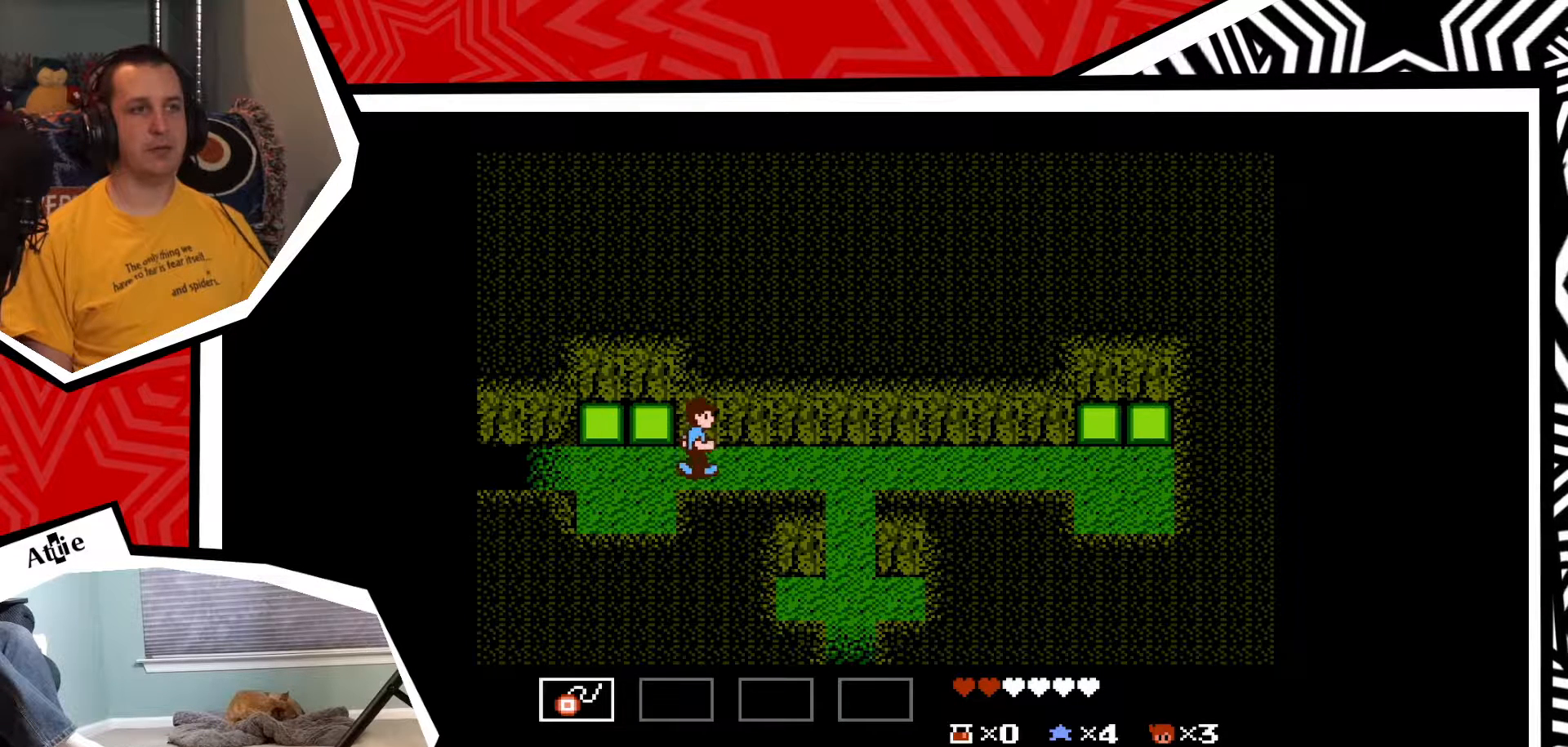
{"buttons": ["DPAD_RIGHT"], "events": []}
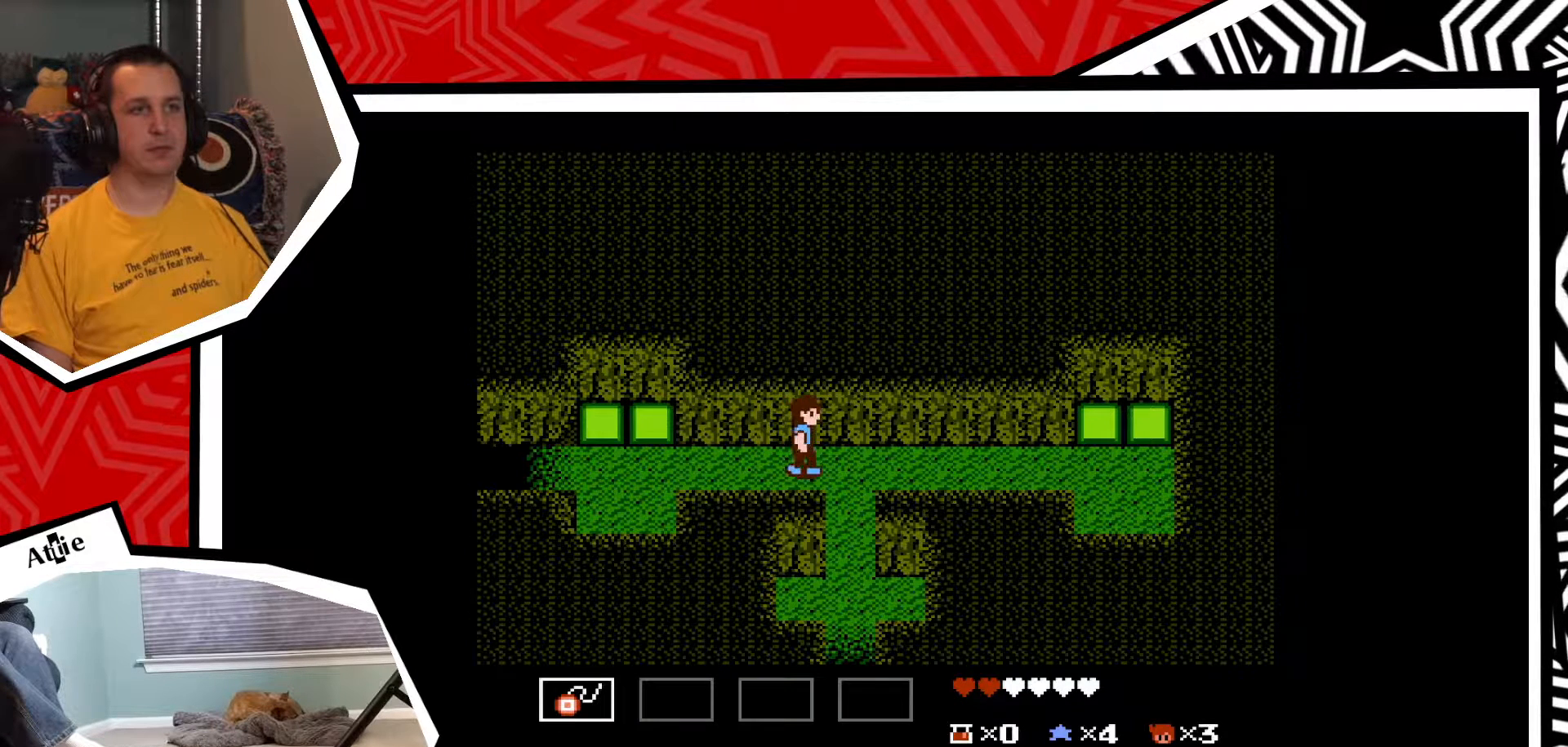
{"buttons": ["DPAD_DOWN"], "events": [[133, "DPAD_DOWN", "down"], [133, "DPAD_RIGHT", "up"]]}
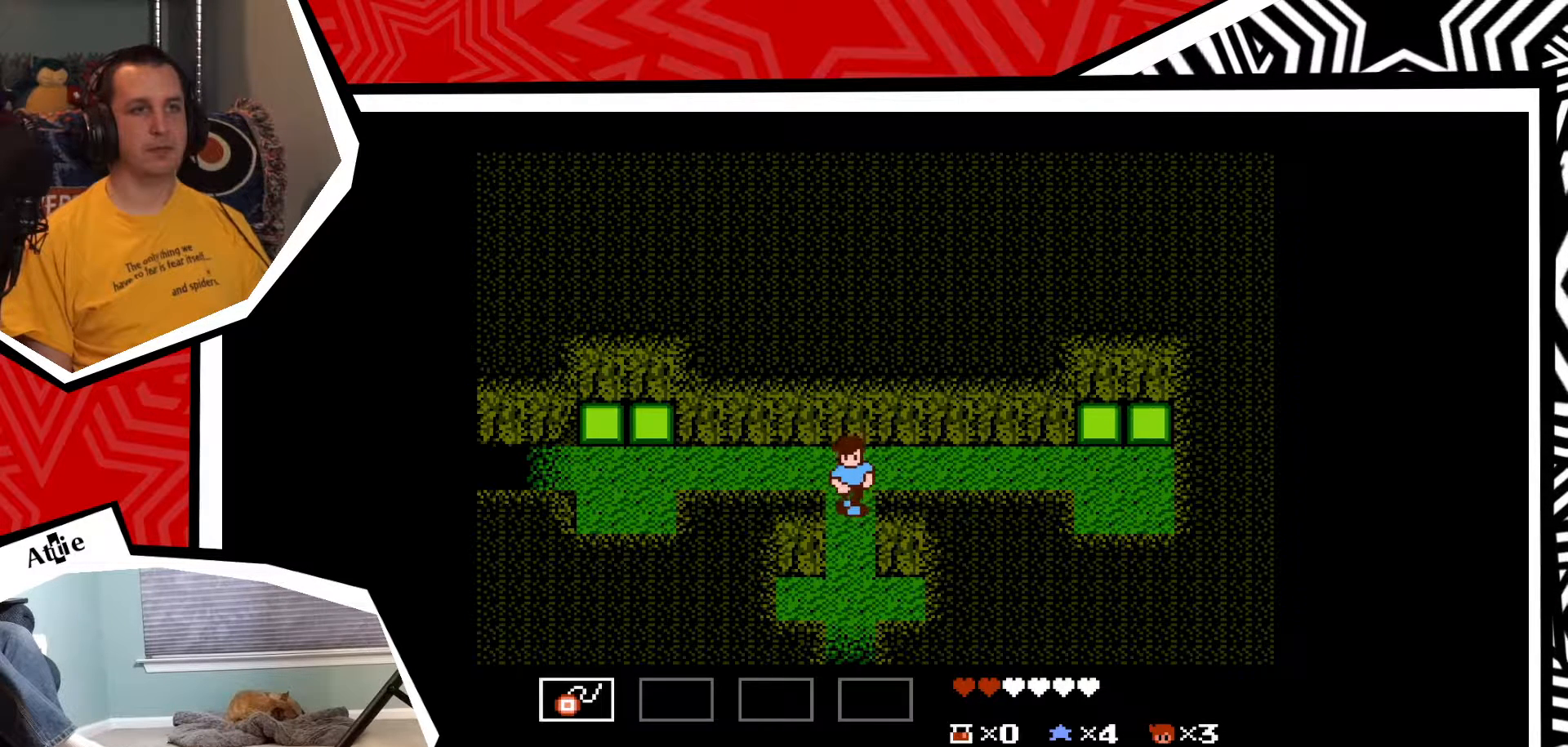
{"buttons": ["DPAD_DOWN"], "events": []}
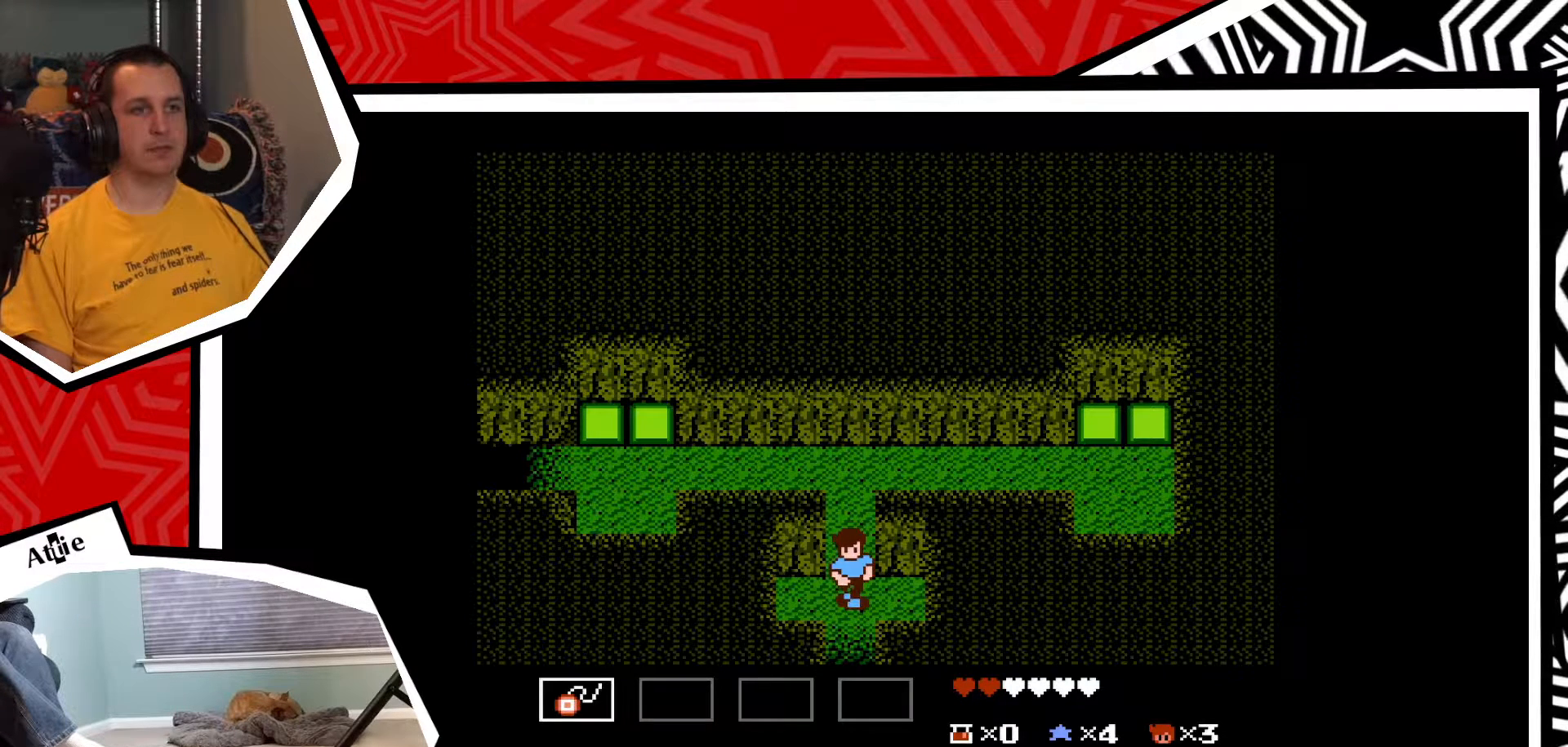
{"buttons": ["DPAD_DOWN"], "events": []}
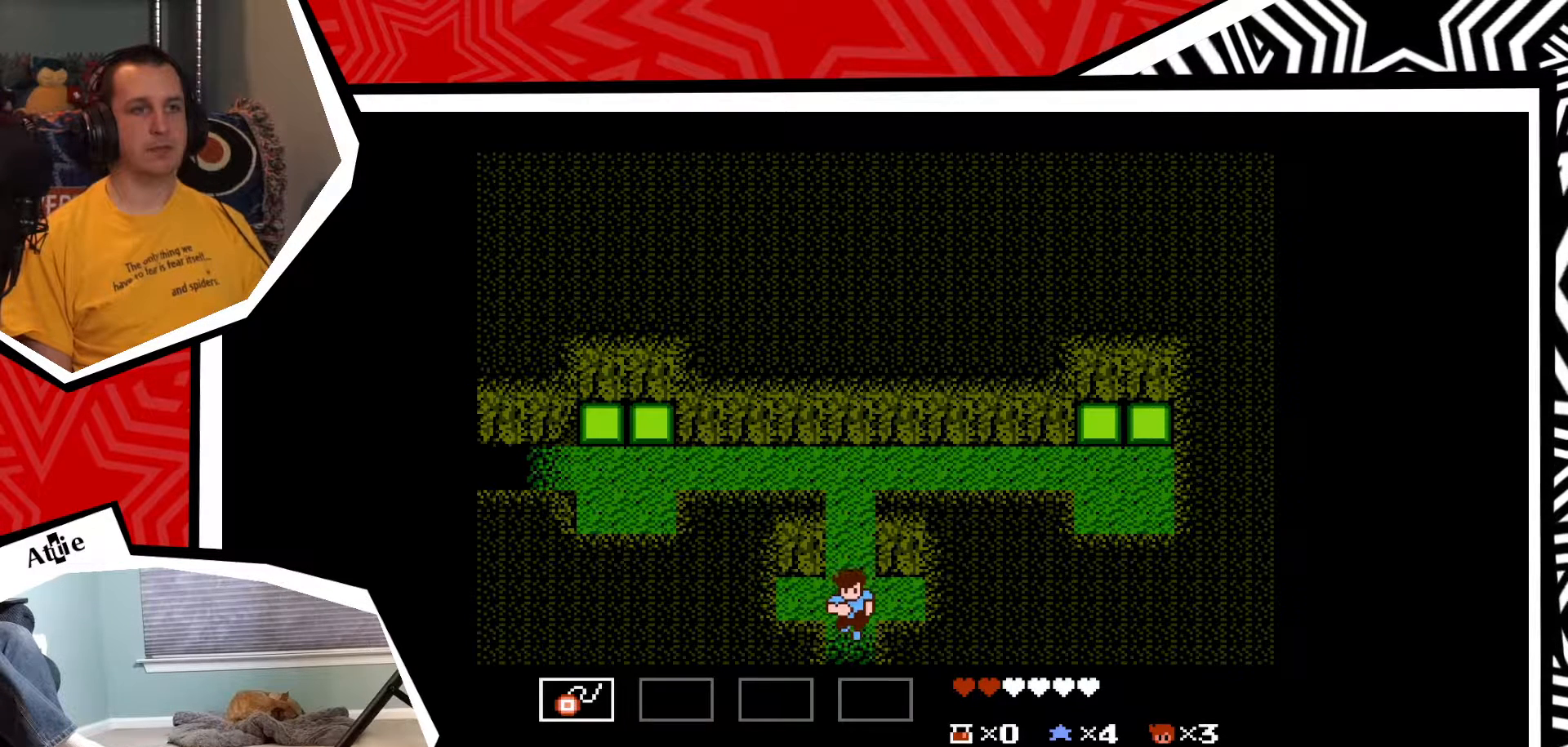
{"buttons": [], "events": [[200, "DPAD_DOWN", "up"]]}
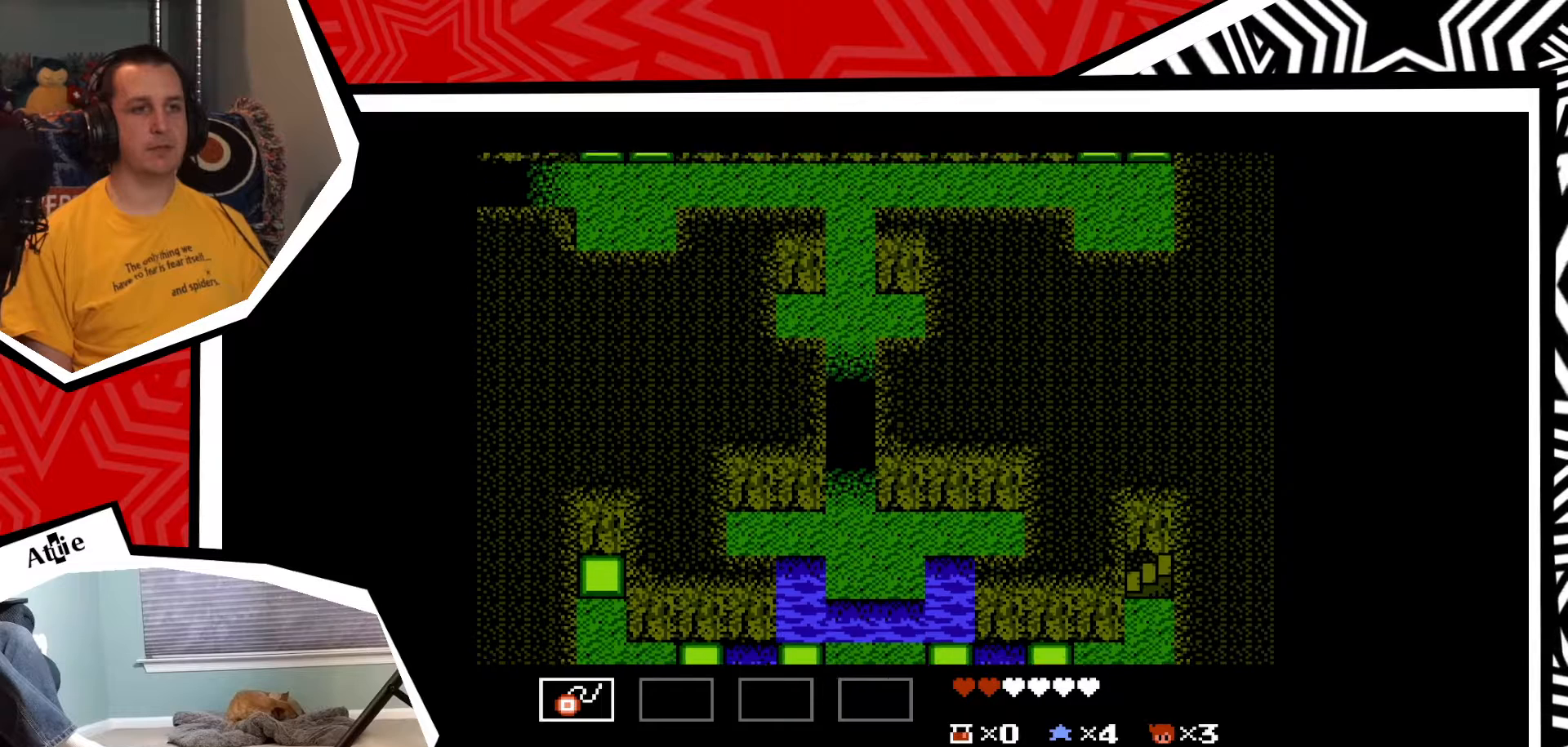
{"buttons": [], "events": []}
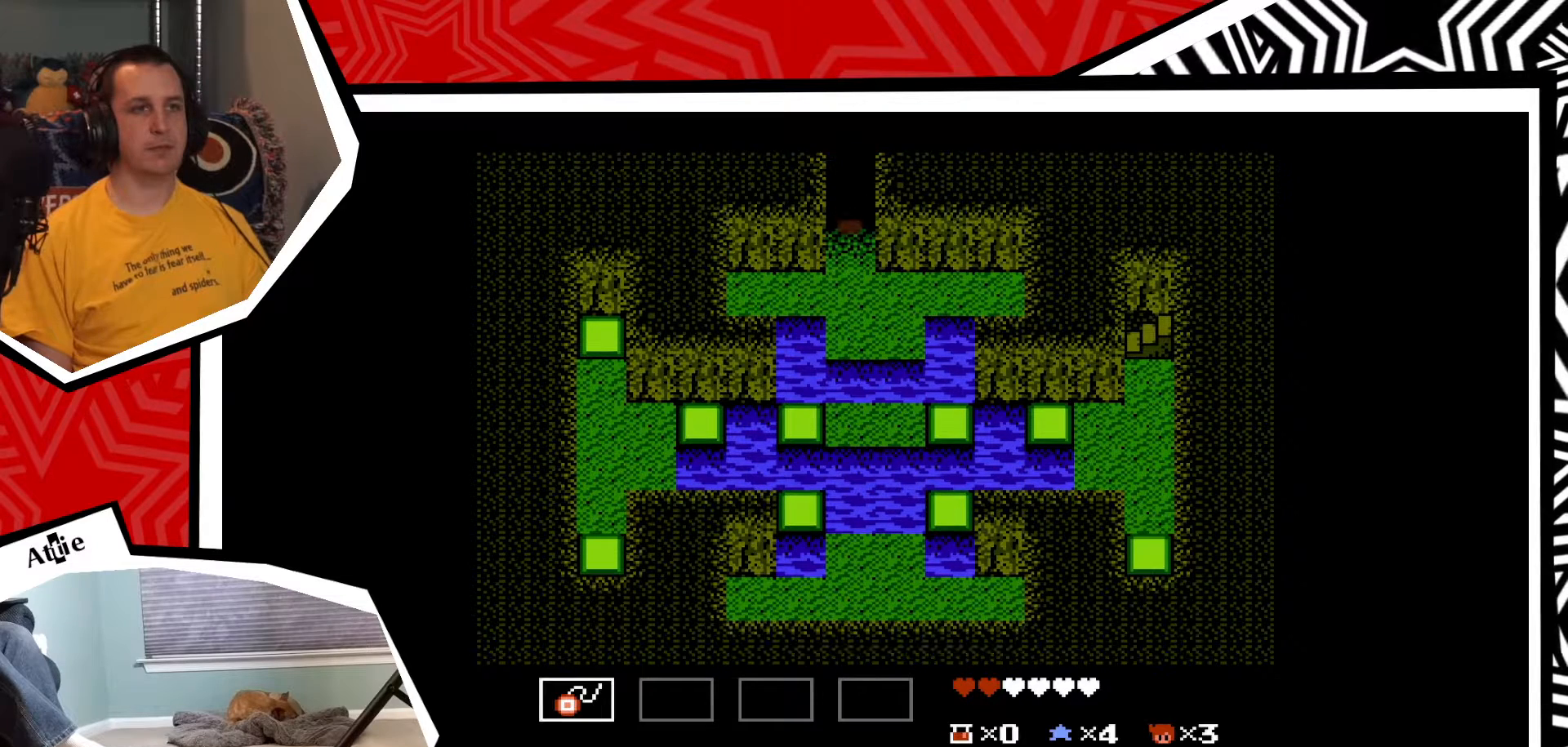
{"buttons": [], "events": []}
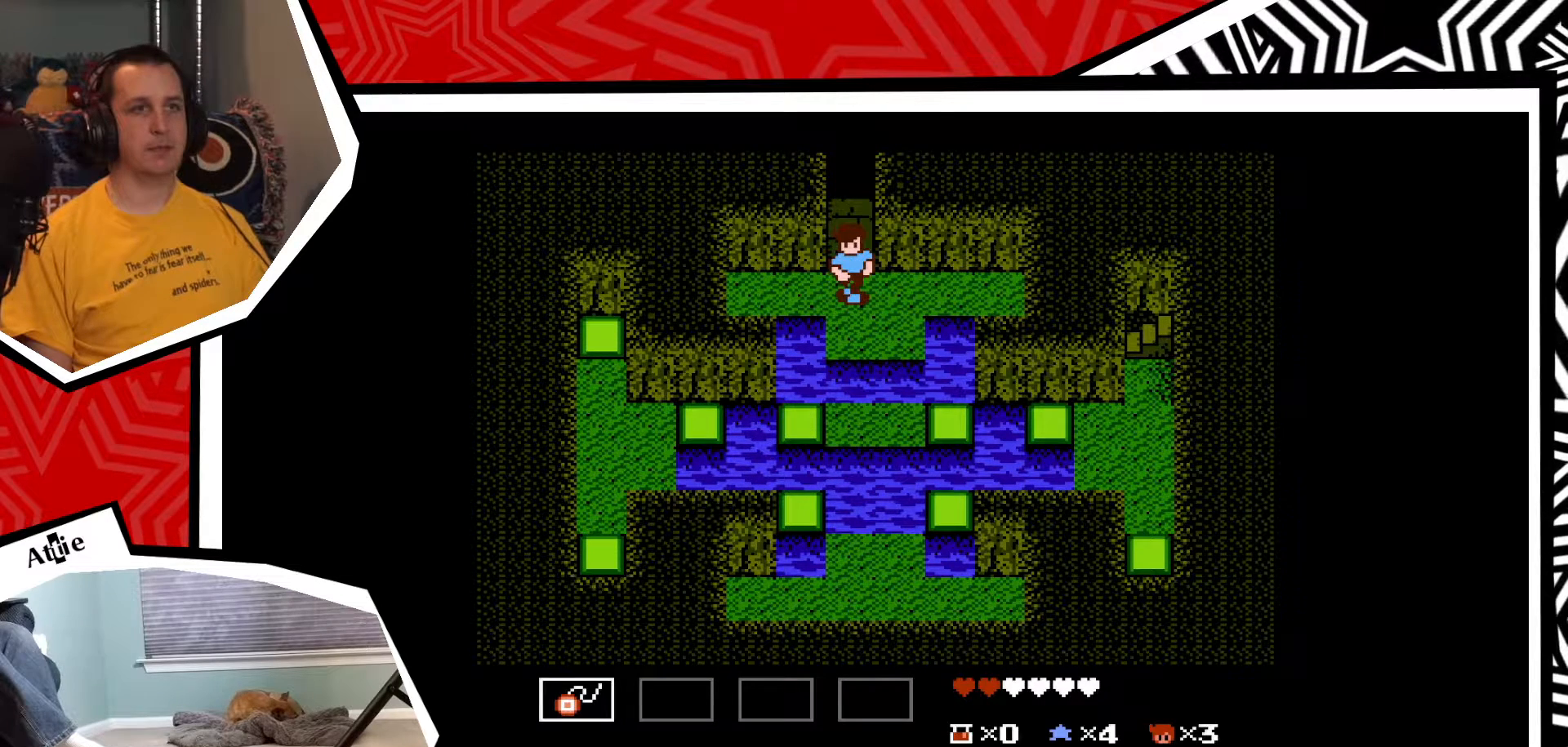
{"buttons": ["B", "DPAD_DOWN"], "events": [[17, "DPAD_DOWN", "down"], [400, "B", "down"]]}
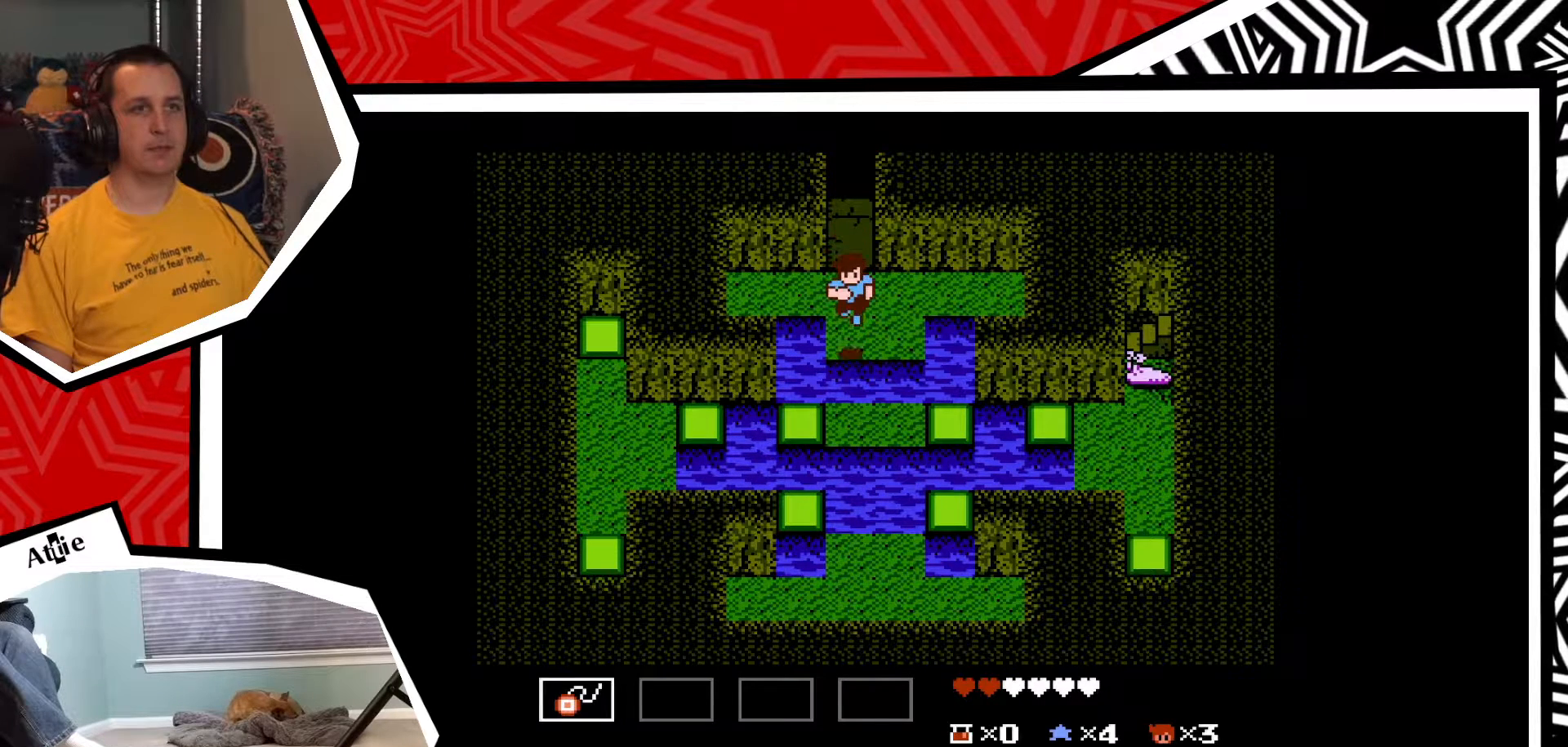
{"buttons": ["DPAD_RIGHT"], "events": [[33, "B", "up"], [267, "DPAD_DOWN", "up"], [467, "DPAD_RIGHT", "down"]]}
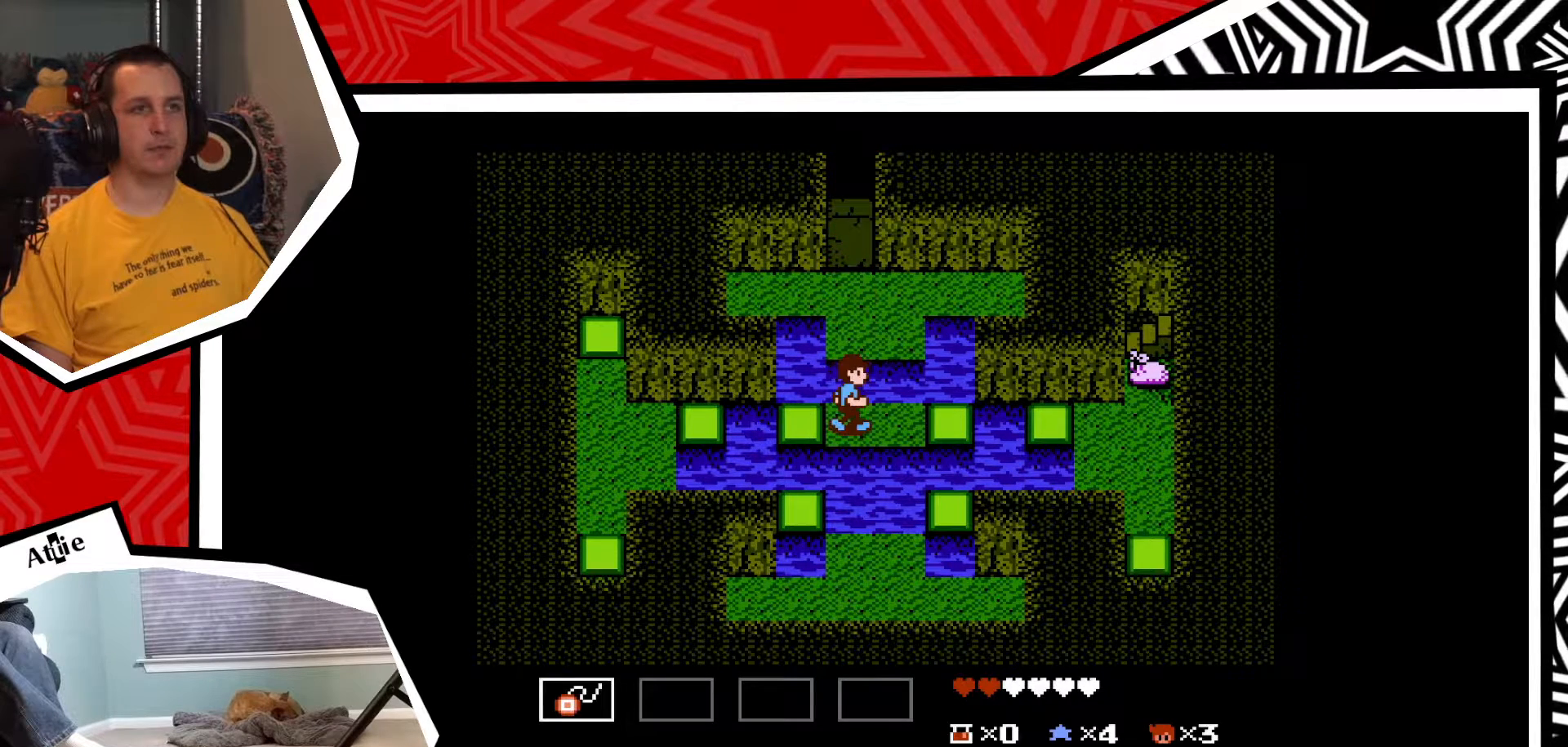
{"buttons": ["B", "DPAD_RIGHT"], "events": [[383, "B", "down"]]}
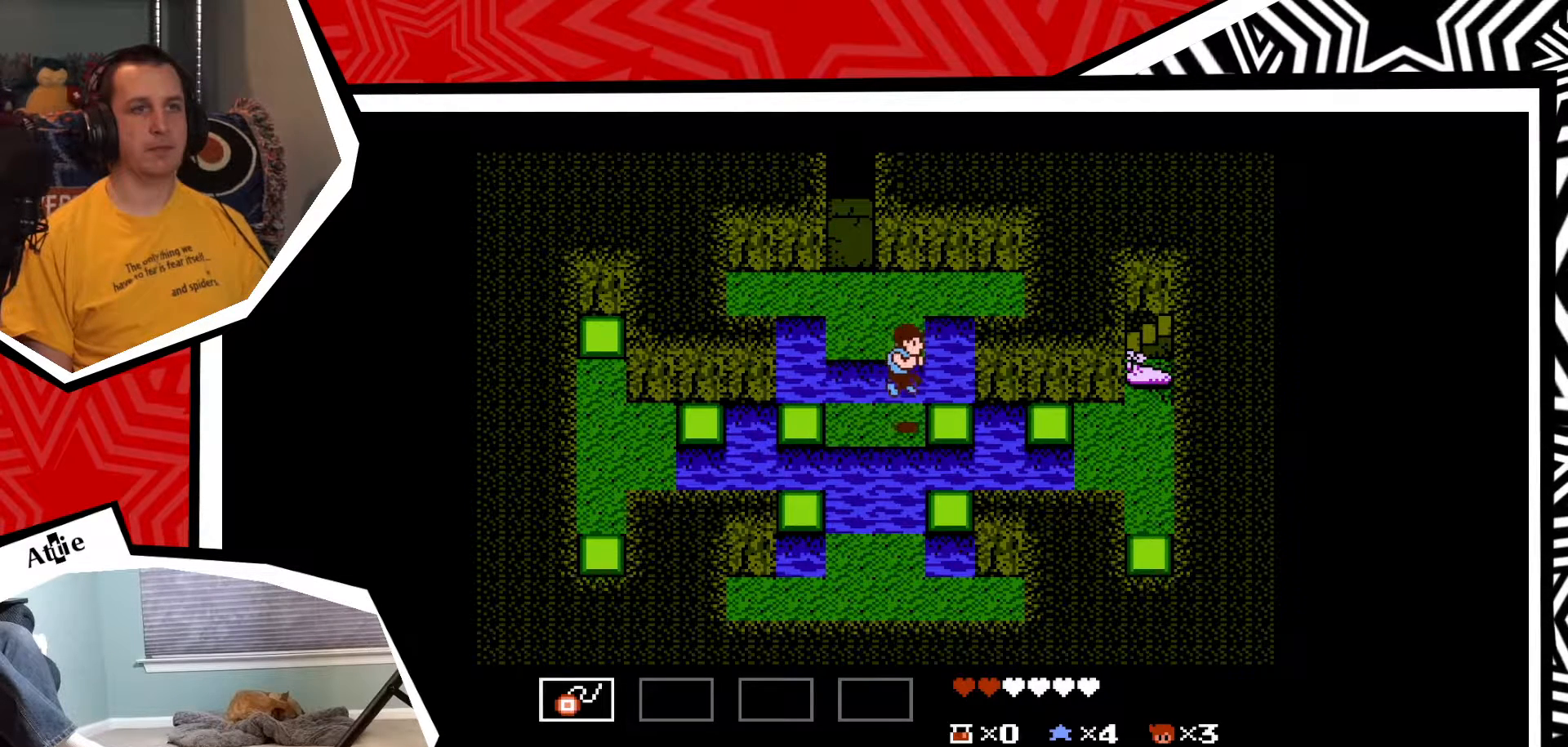
{"buttons": ["DPAD_RIGHT"], "events": [[33, "B", "up"]]}
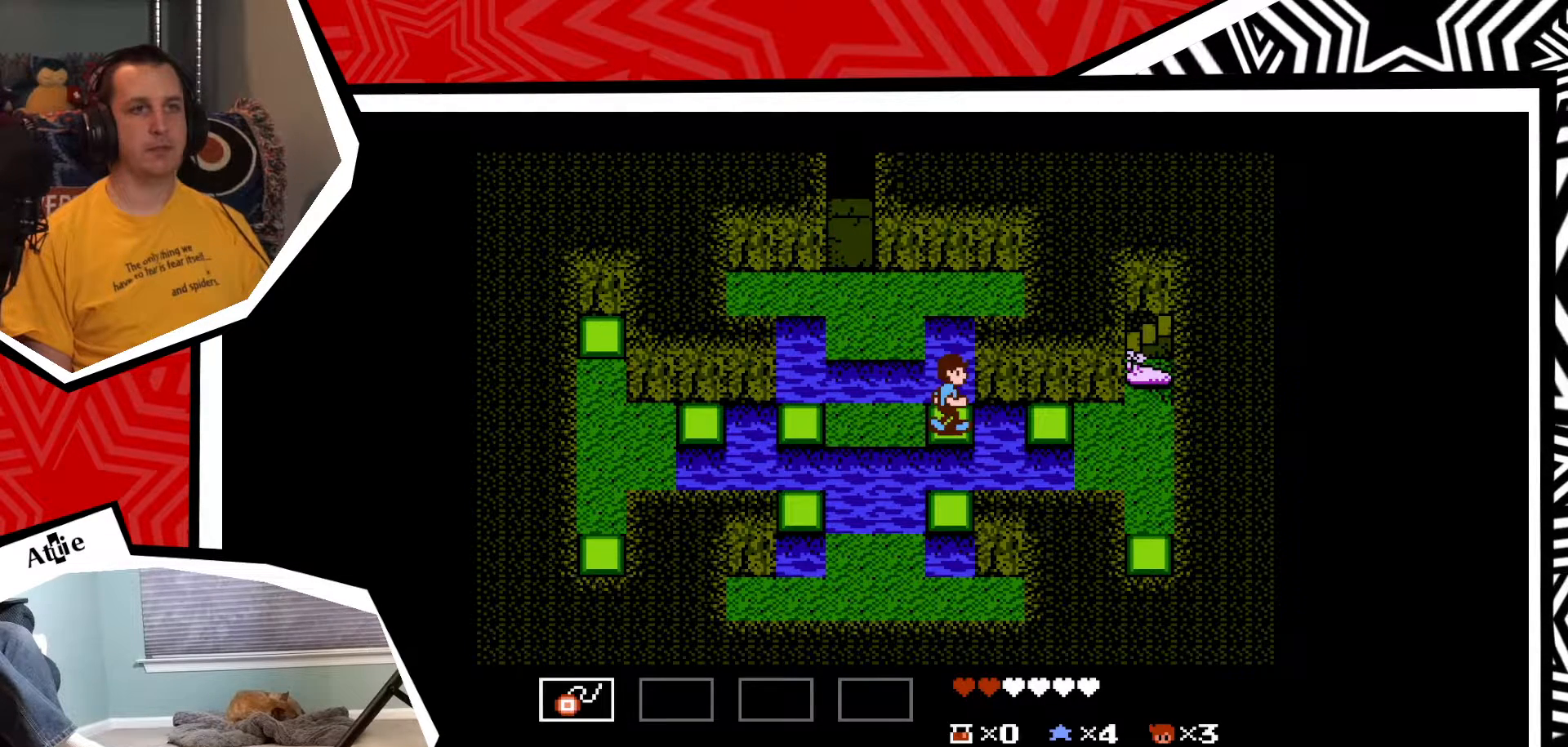
{"buttons": ["DPAD_RIGHT"], "events": [[17, "B", "down"], [133, "B", "up"]]}
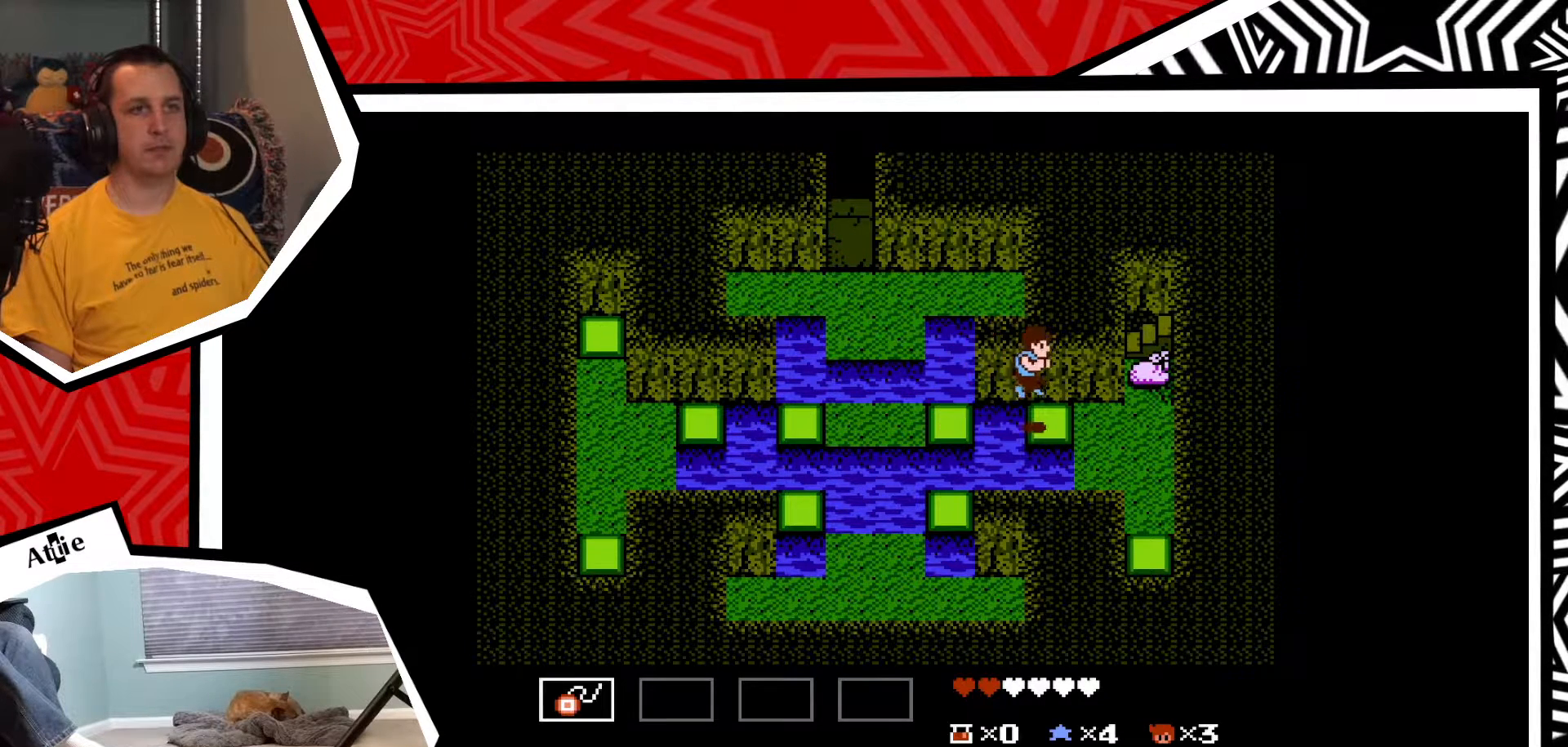
{"buttons": ["DPAD_RIGHT"], "events": [[200, "B", "down"], [317, "B", "up"]]}
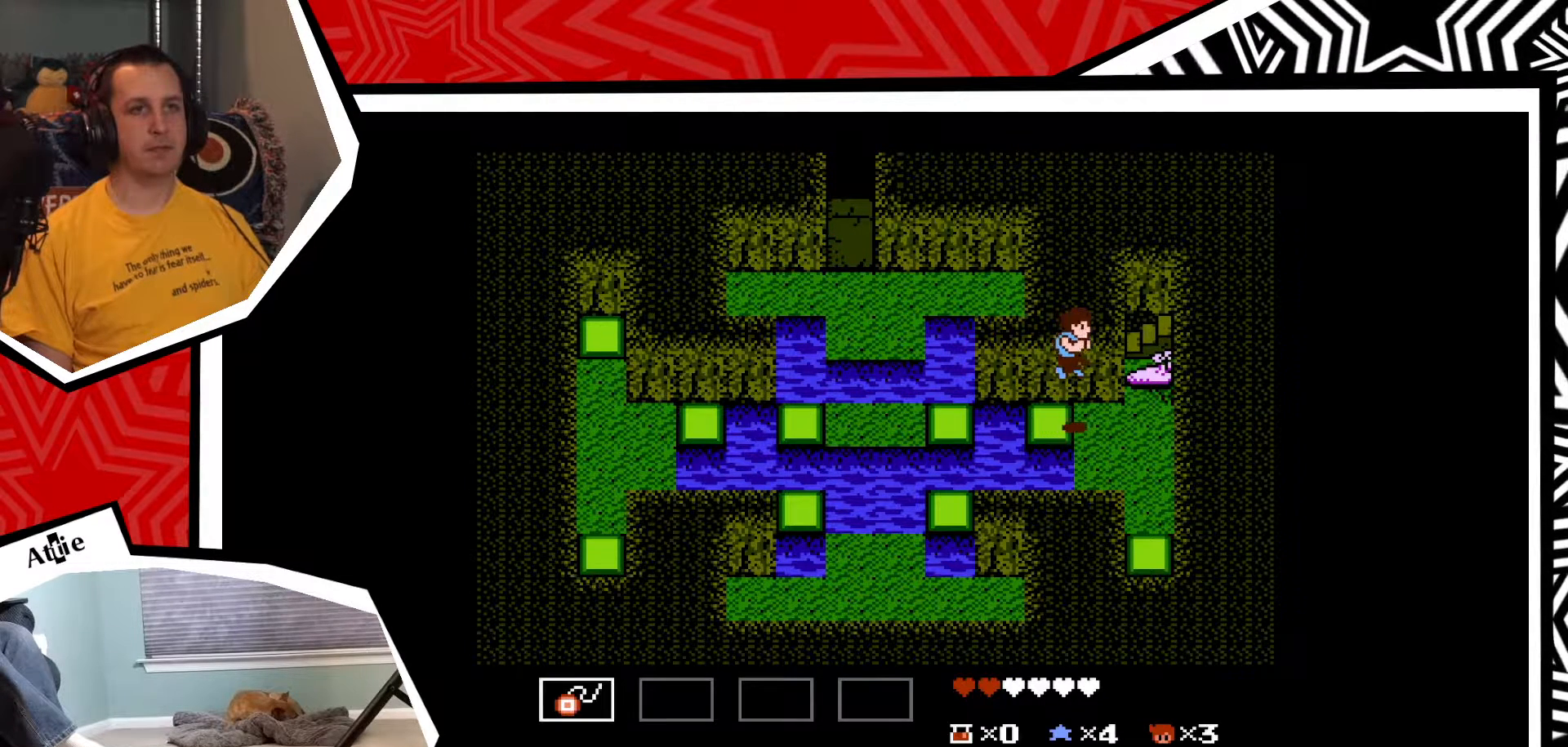
{"buttons": [], "events": [[117, "DPAD_RIGHT", "up"]]}
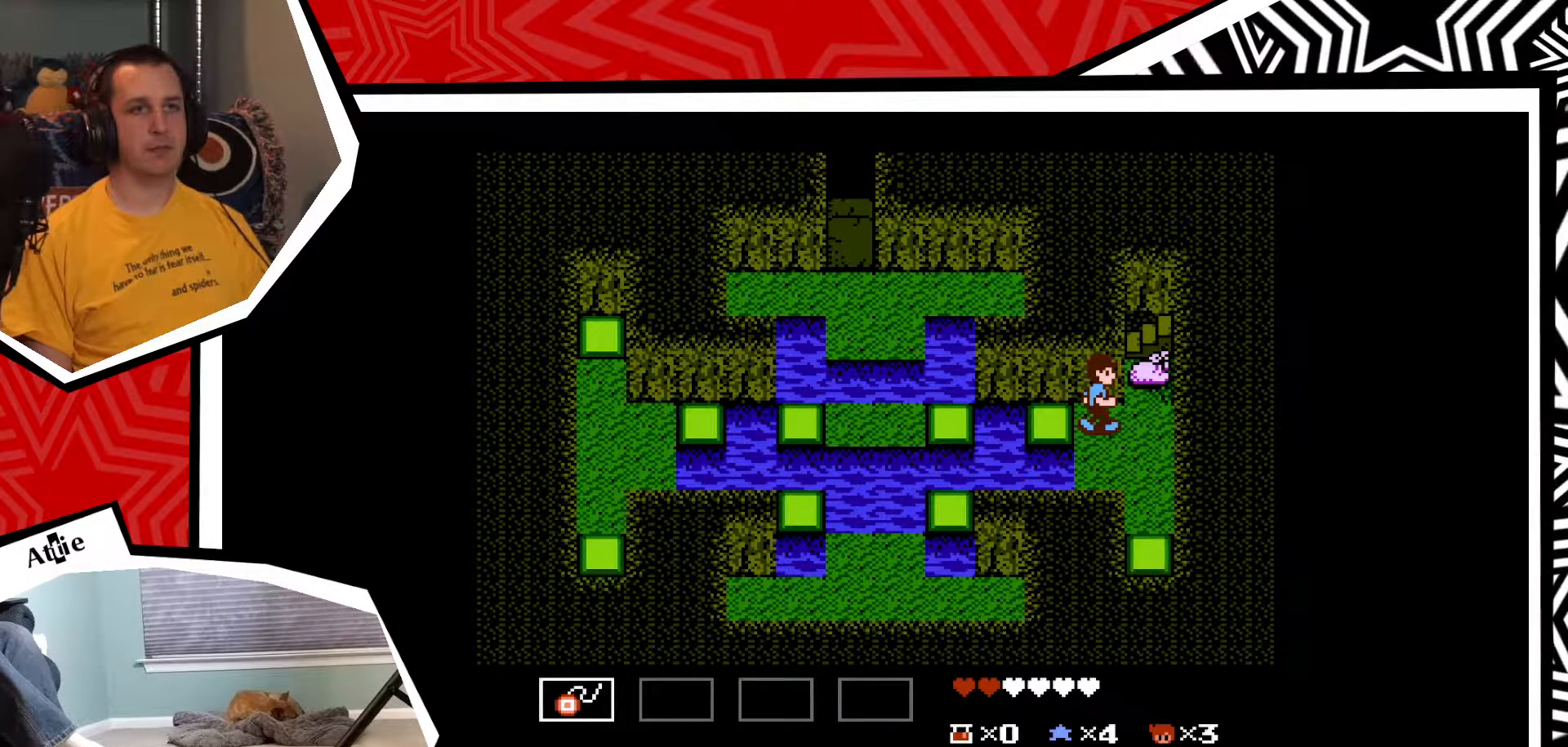
{"buttons": [], "events": [[67, "DPAD_RIGHT", "down"], [233, "DPAD_RIGHT", "up"], [450, "DPAD_UP", "down"], [483, "DPAD_UP", "up"]]}